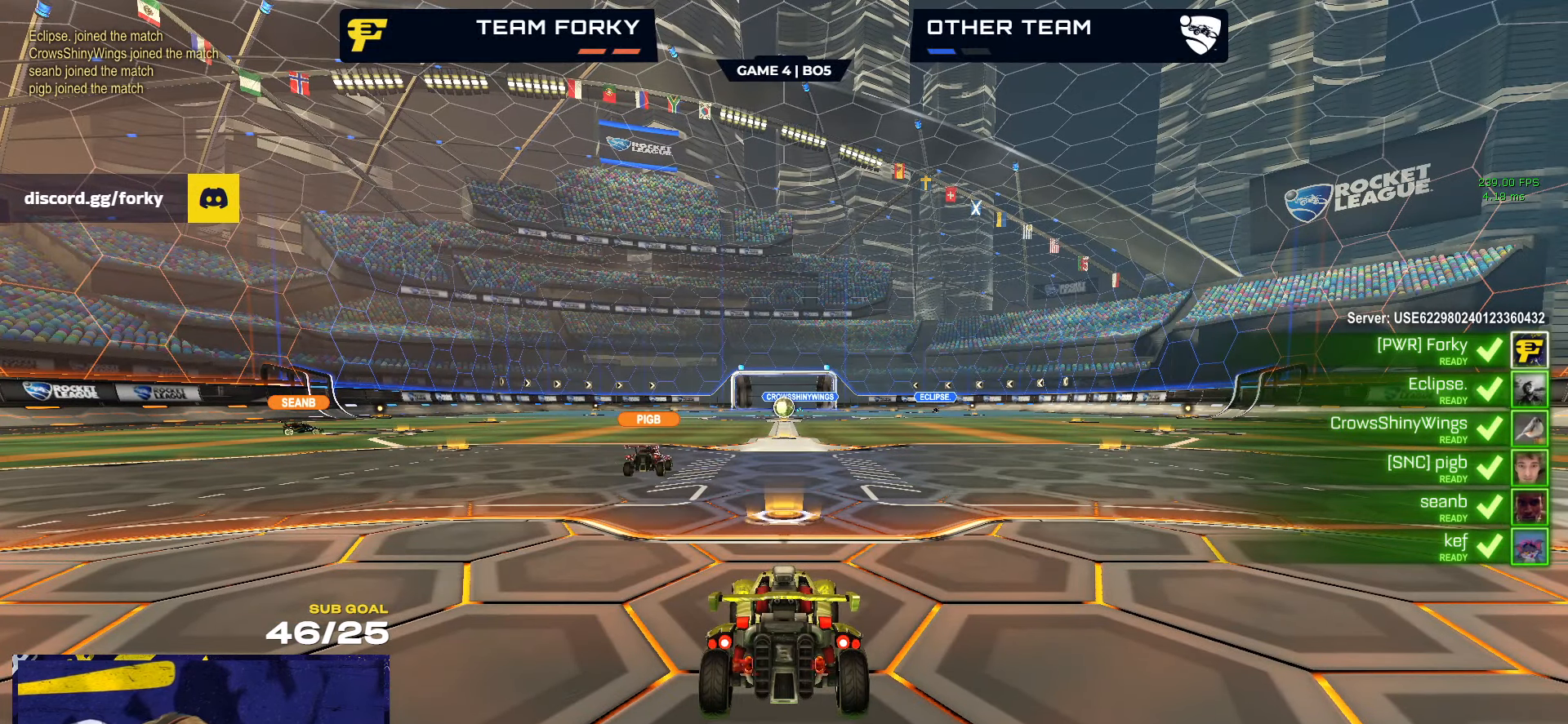
Gameplay with a controller (Xbox layout); each line is a JSON object with the inputs held at the frame after it. "events" lists button and stick changes between this image and that frame as [ms after this image, input, new state], when the widget could be followed in between.
{"buttons": [], "left_stick": "center", "right_stick": "center", "events": [[250, "SELECT", "down"], [467, "SELECT", "up"]]}
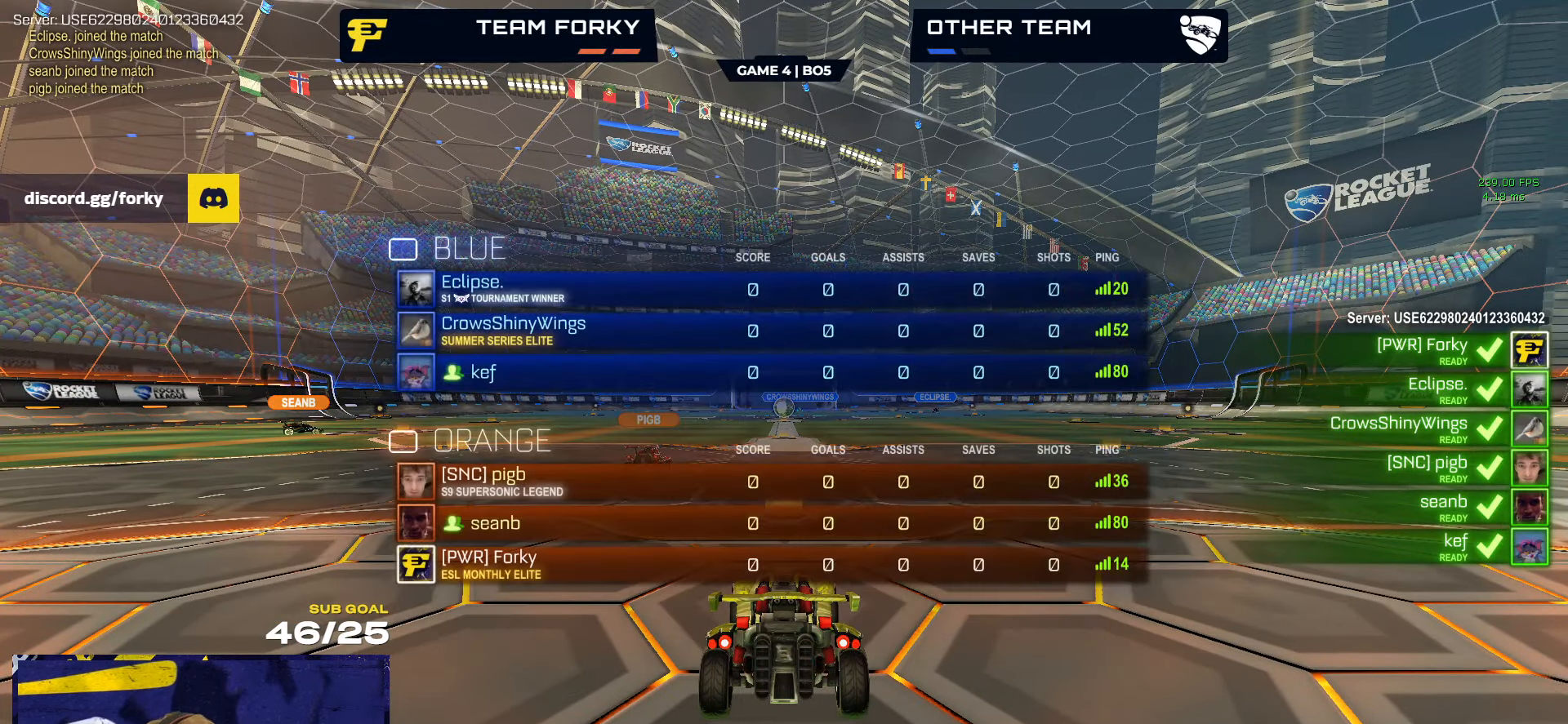
{"buttons": ["Y", "R2"], "left_stick": "center", "right_stick": "center", "events": [[83, "SELECT", "down"], [117, "R2", "down"], [300, "SELECT", "up"], [483, "Y", "down"]]}
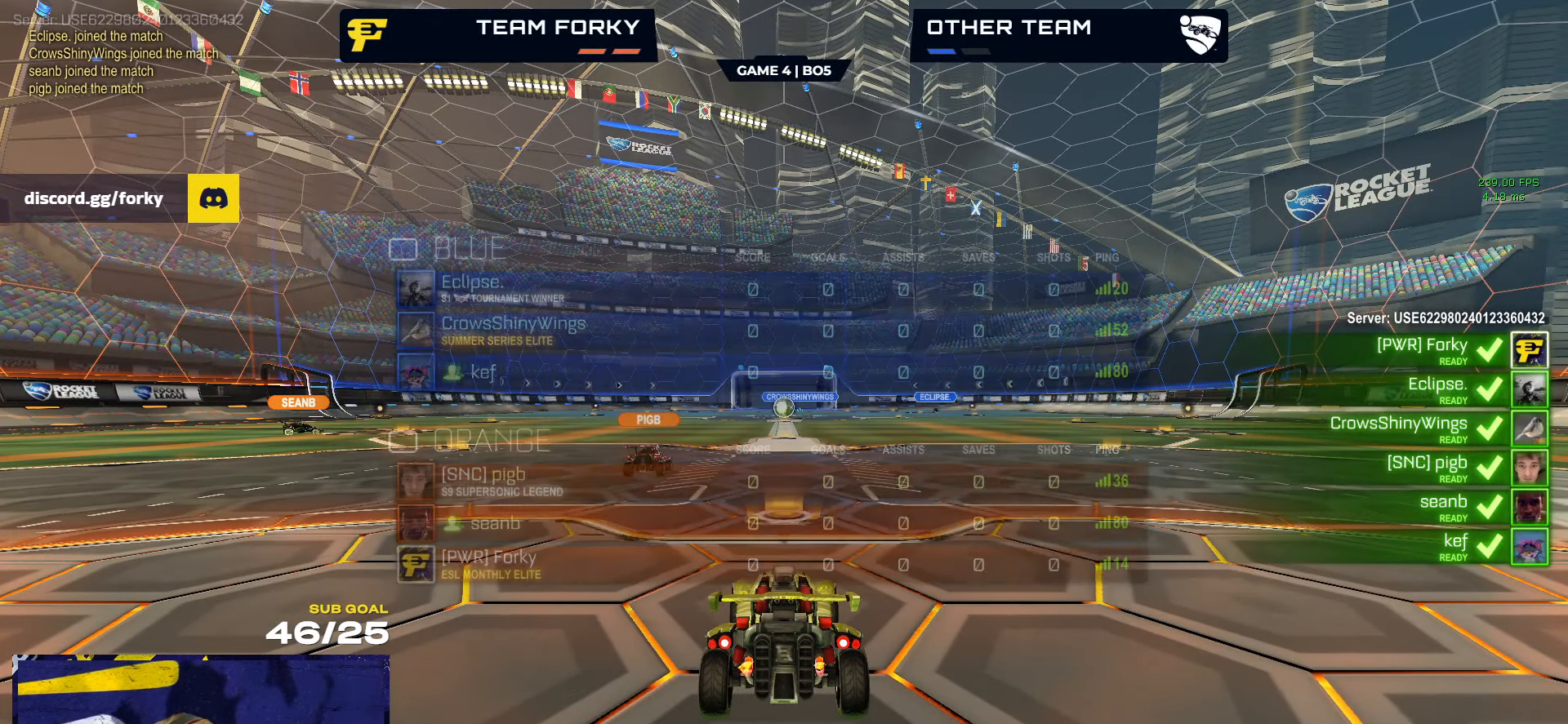
{"buttons": ["R2"], "left_stick": "up-left", "right_stick": "center", "events": [[50, "Y", "up"], [67, "left_stick", "up-left"], [433, "Y", "down"], [500, "Y", "up"]]}
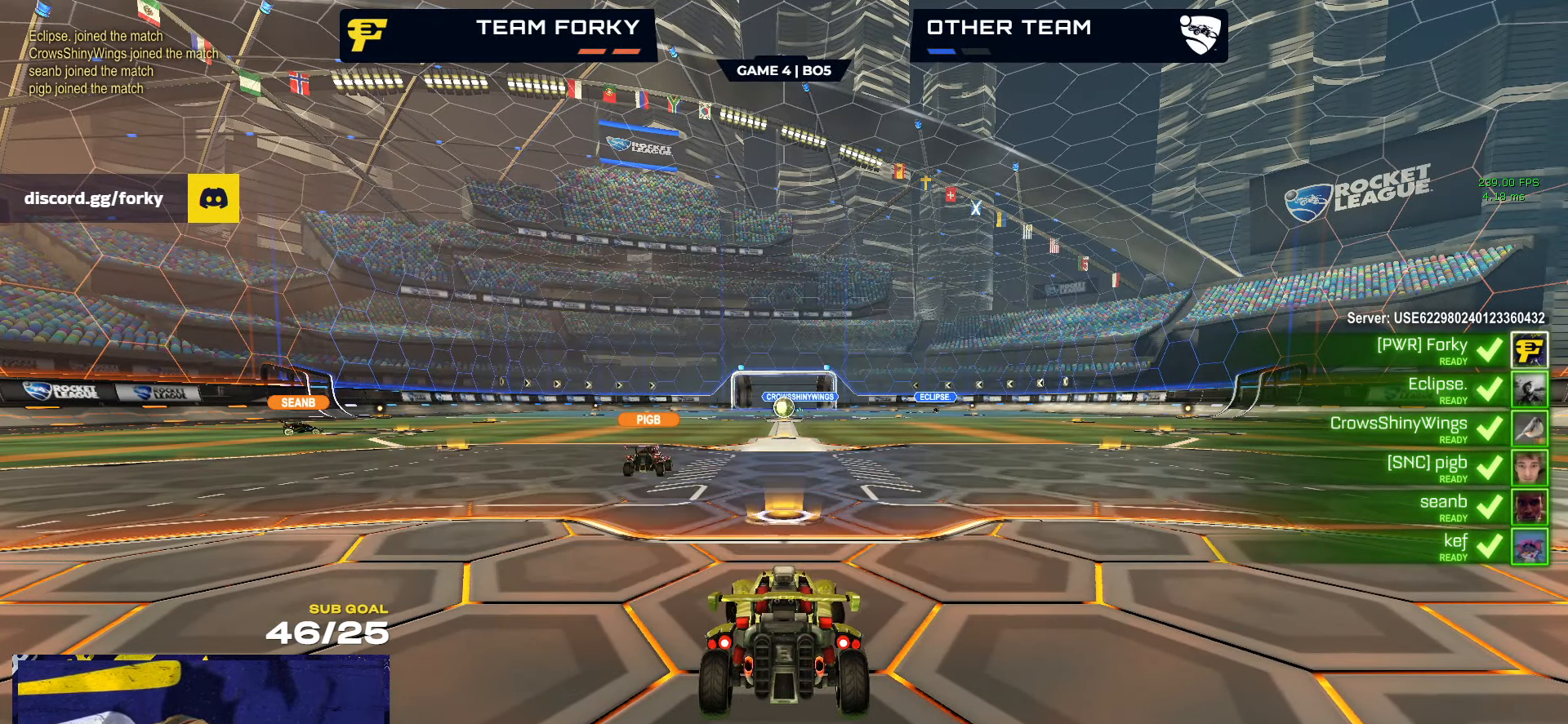
{"buttons": ["Y", "R2"], "left_stick": "up-left", "right_stick": "center", "events": [[467, "Y", "down"]]}
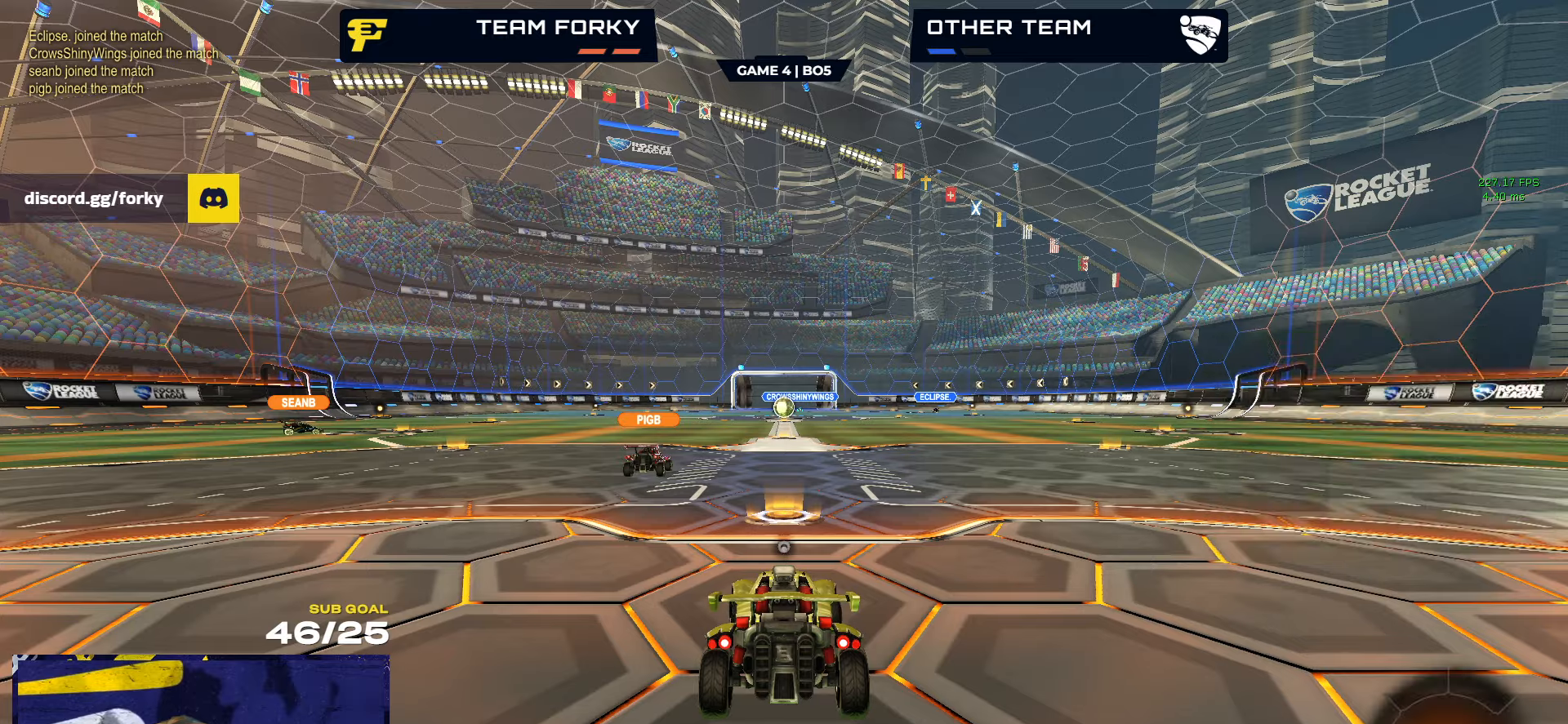
{"buttons": ["R2"], "left_stick": "up-left", "right_stick": "center", "events": [[34, "Y", "up"], [400, "Y", "down"], [484, "Y", "up"]]}
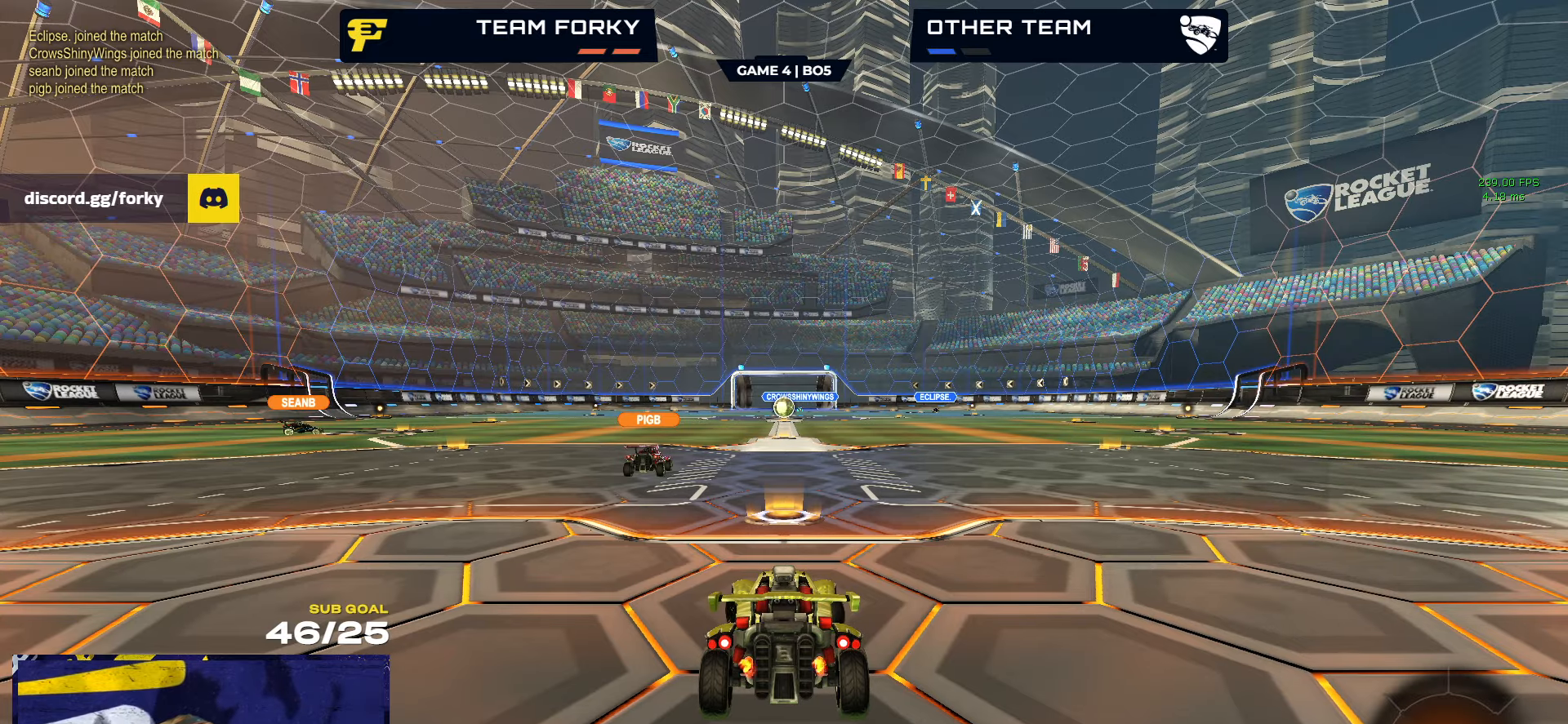
{"buttons": ["R2", "L3"], "left_stick": "up-left", "right_stick": "center", "events": [[434, "L3", "down"]]}
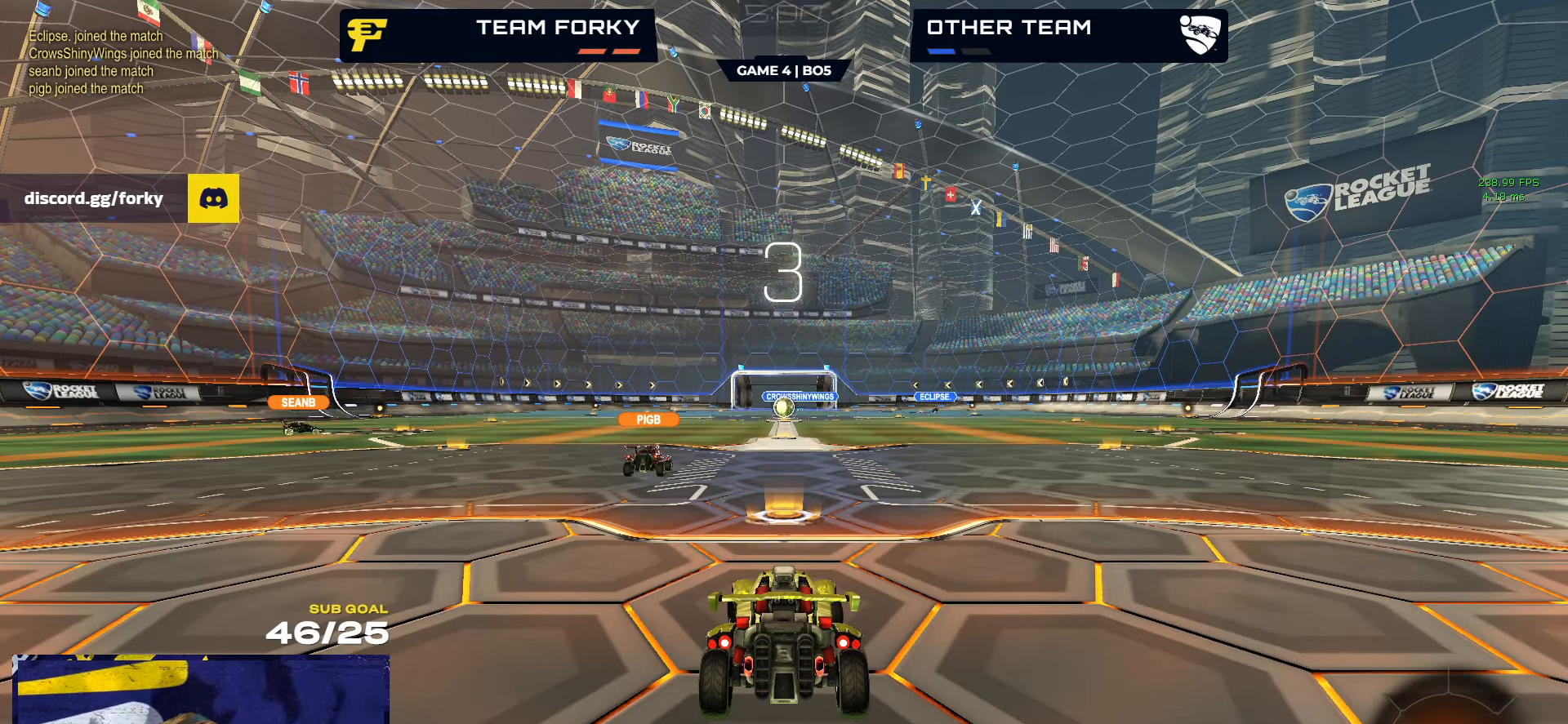
{"buttons": ["R2", "L3"], "left_stick": "up-left", "right_stick": "center", "events": []}
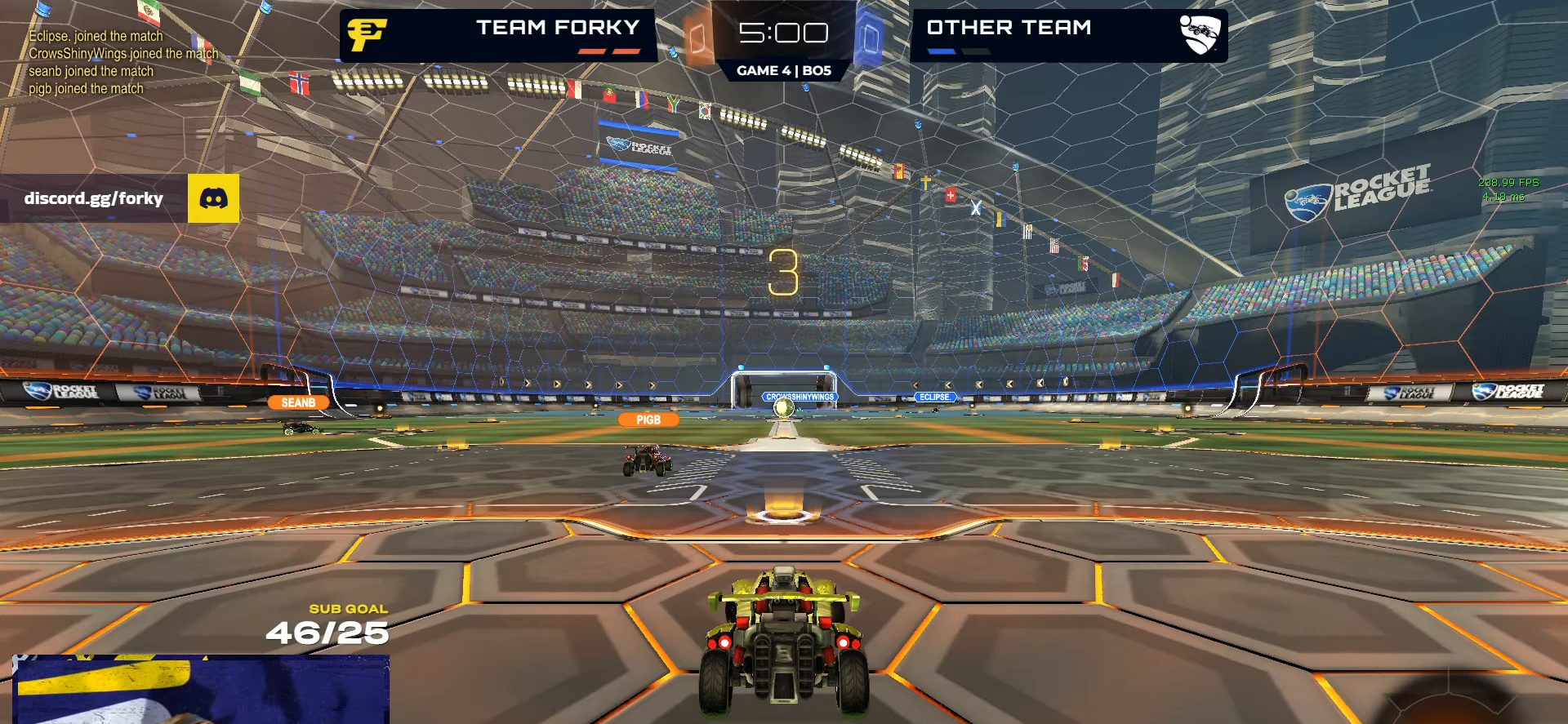
{"buttons": ["R2"], "left_stick": "up-left", "right_stick": "center", "events": [[50, "L3", "up"]]}
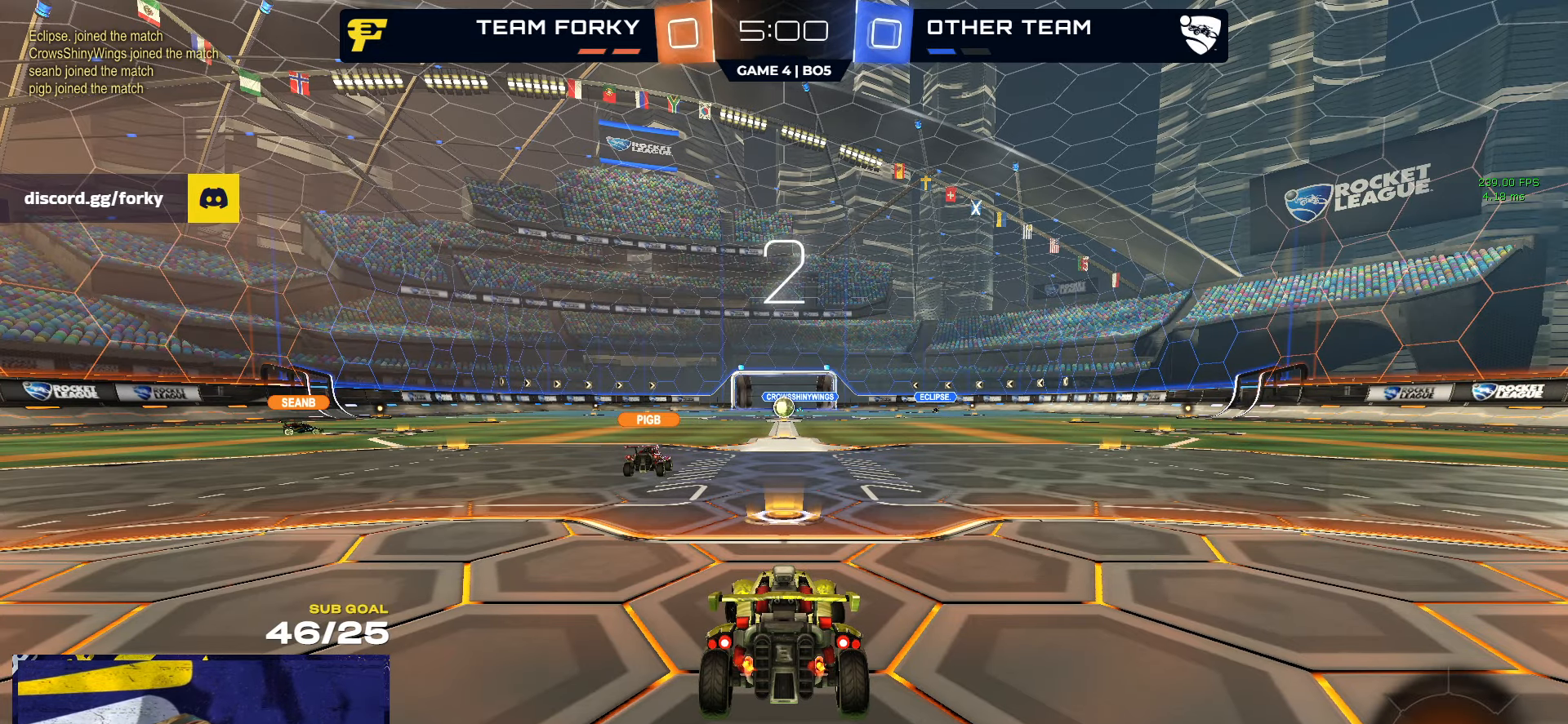
{"buttons": ["R1", "R2"], "left_stick": "up-left", "right_stick": "center", "events": [[184, "R1", "down"], [350, "L1", "down"], [450, "L1", "up"]]}
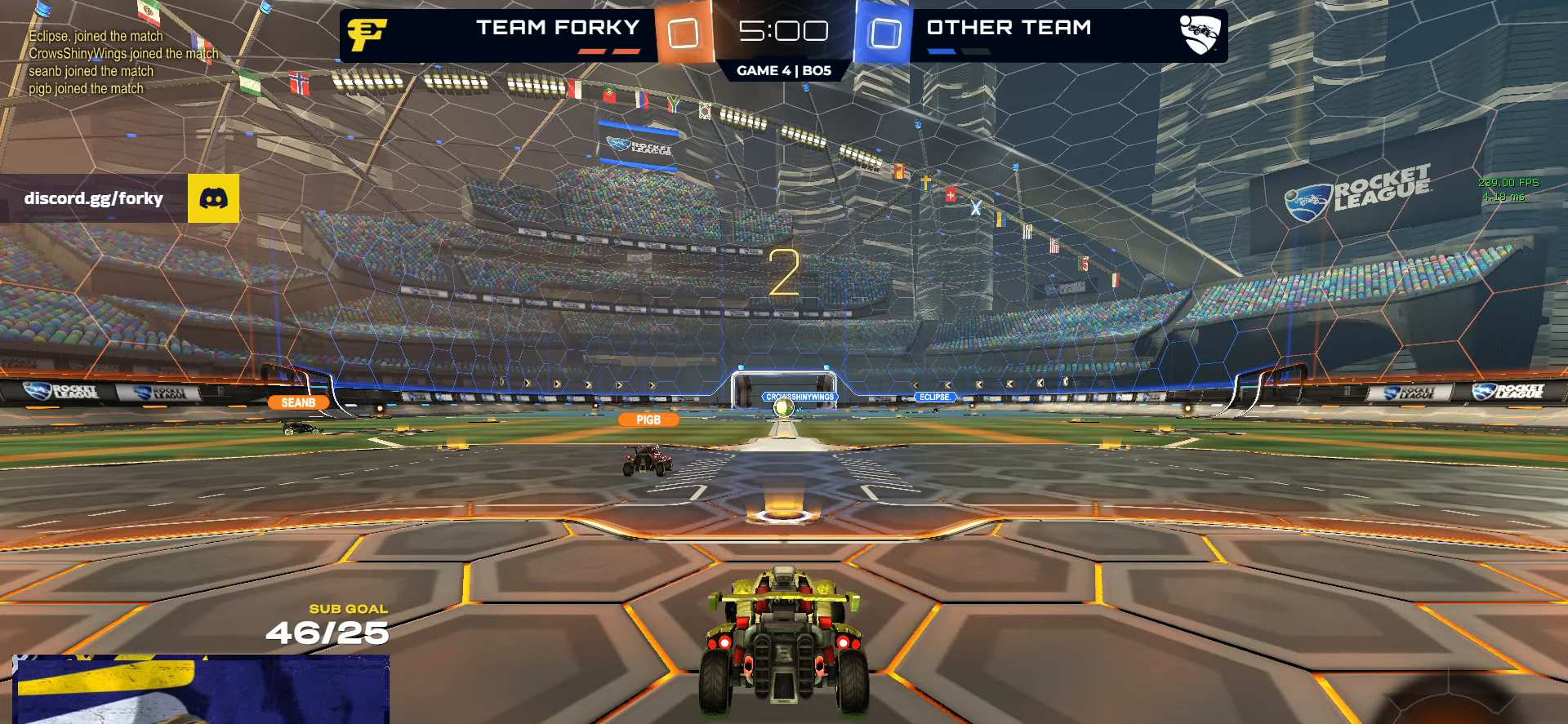
{"buttons": ["R1", "R2"], "left_stick": "up-left", "right_stick": "center", "events": []}
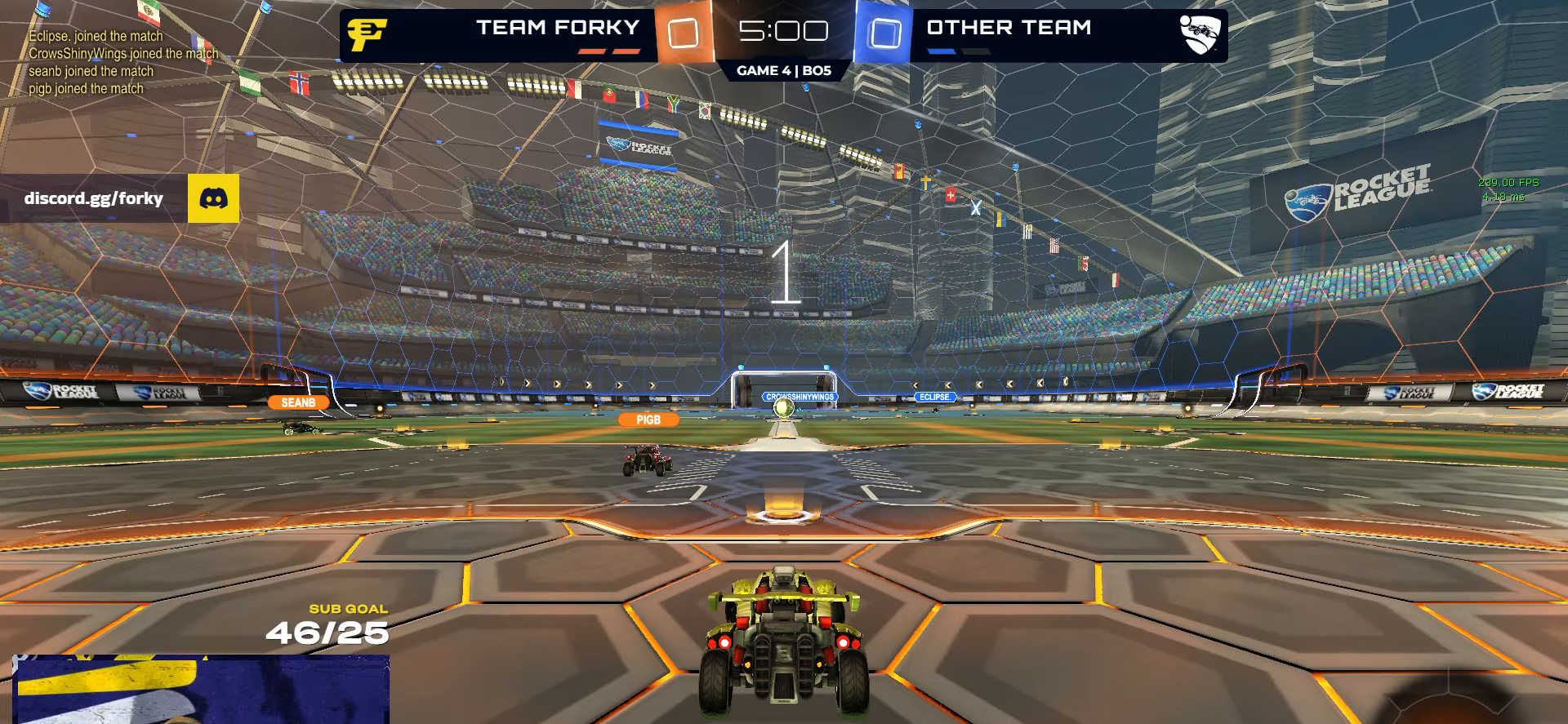
{"buttons": ["R1", "R2"], "left_stick": "up-left", "right_stick": "center", "events": [[400, "Y", "down"], [467, "Y", "up"]]}
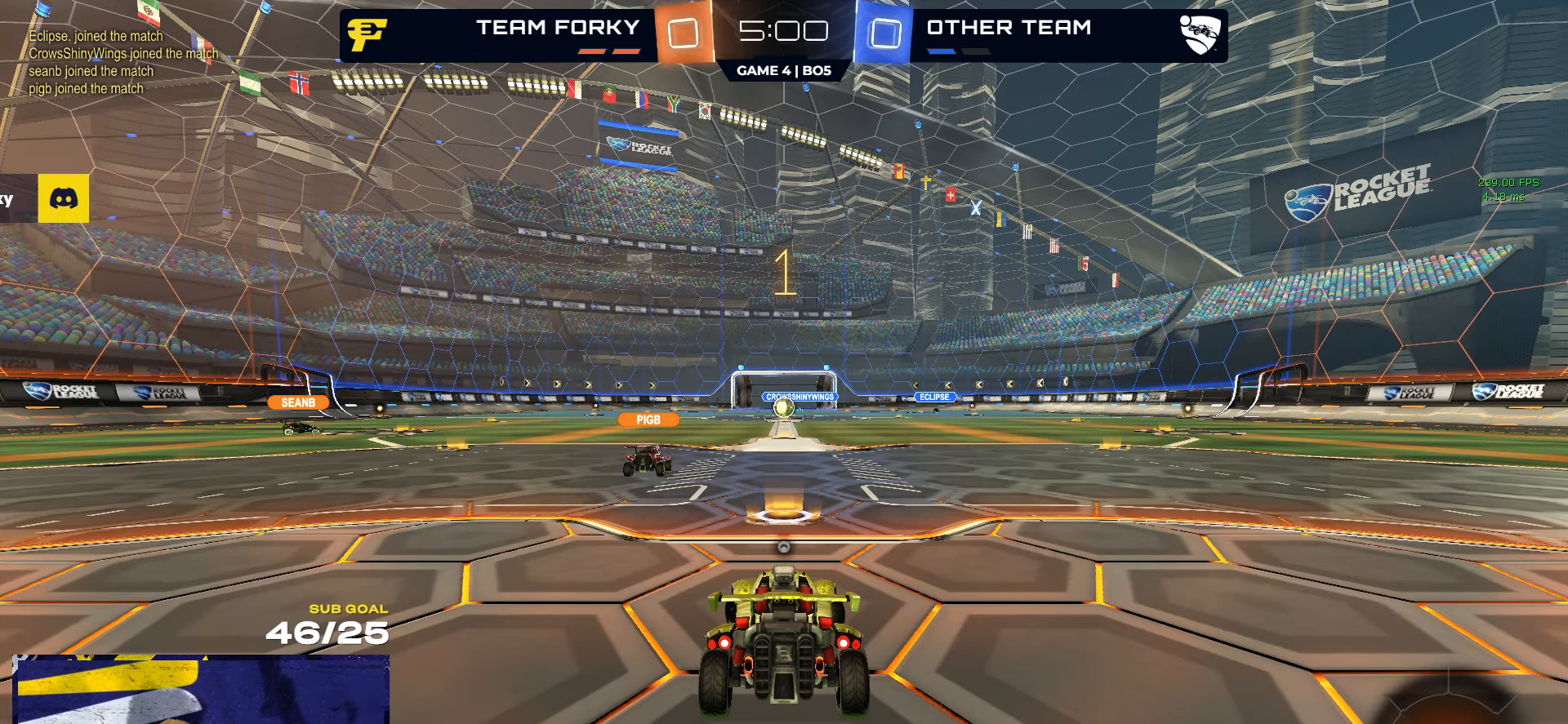
{"buttons": ["R1", "R2"], "left_stick": "up-left", "right_stick": "center", "events": []}
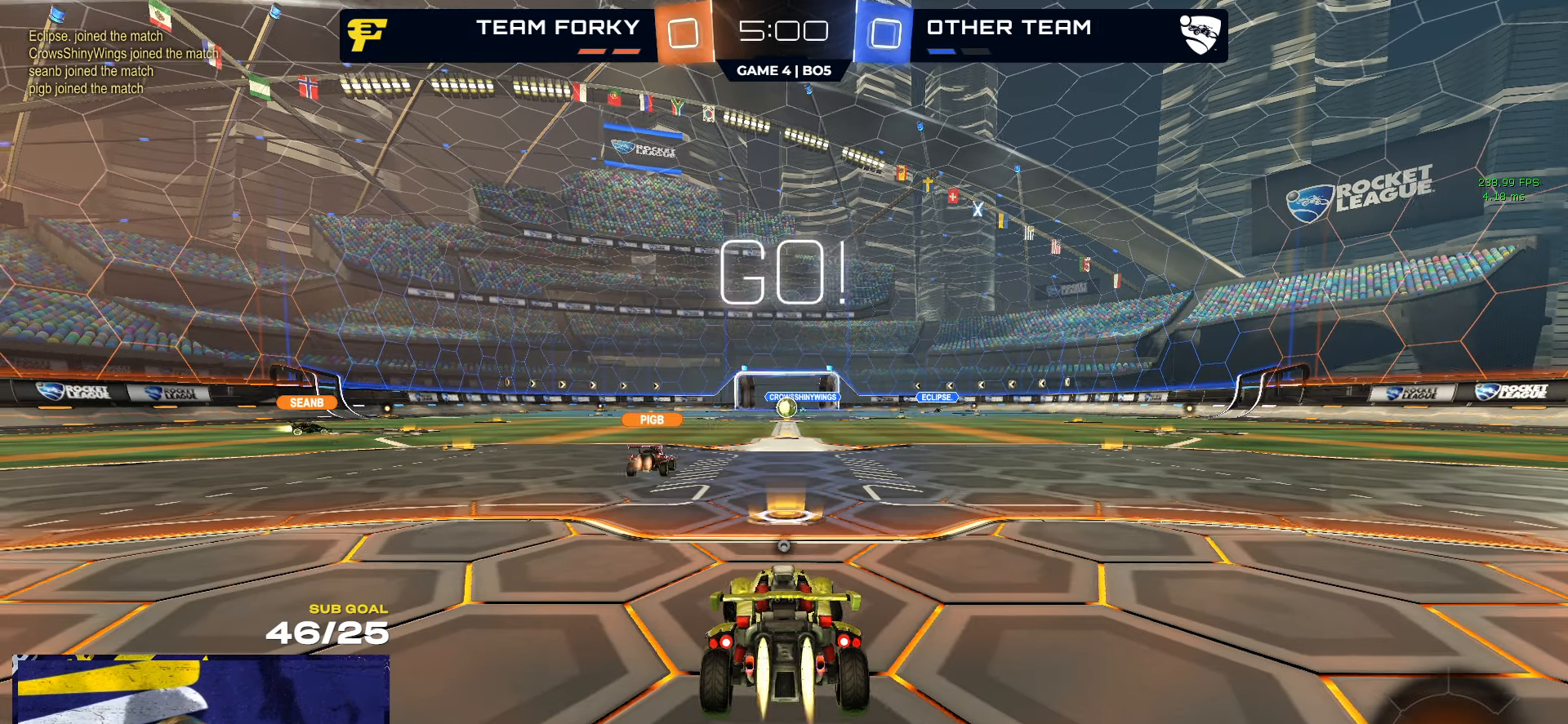
{"buttons": ["L1", "R1", "R2"], "left_stick": "up-left", "right_stick": "center", "events": [[17, "Y", "down"], [84, "Y", "up"], [450, "A", "down"], [484, "L1", "down"], [500, "A", "up"]]}
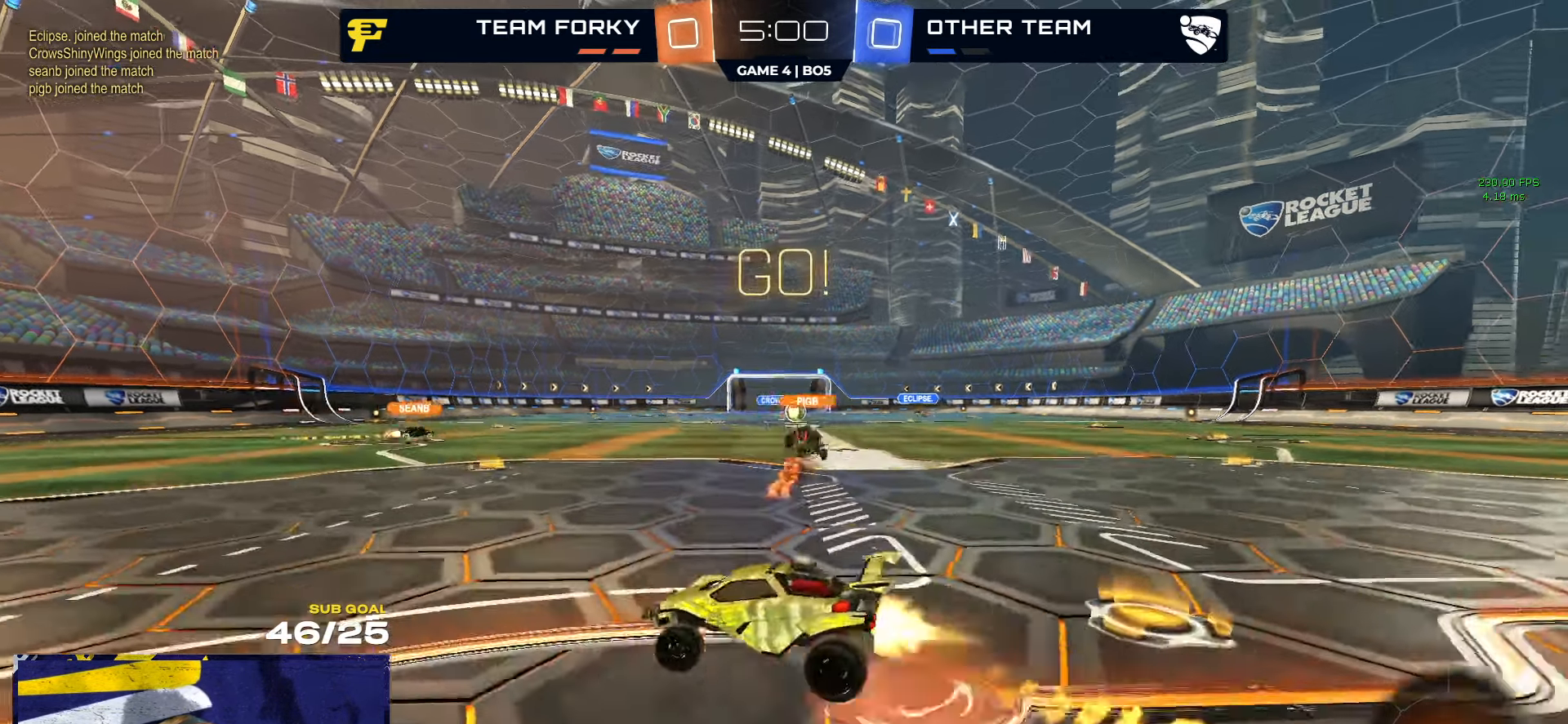
{"buttons": ["Y", "L1", "R1"], "left_stick": "down-left", "right_stick": "center", "events": [[34, "R2", "up"], [67, "A", "down"], [117, "left_stick", "down-left"], [134, "R2", "down"], [167, "A", "up"], [250, "R2", "up"], [284, "Y", "down"], [367, "Y", "up"], [483, "Y", "down"]]}
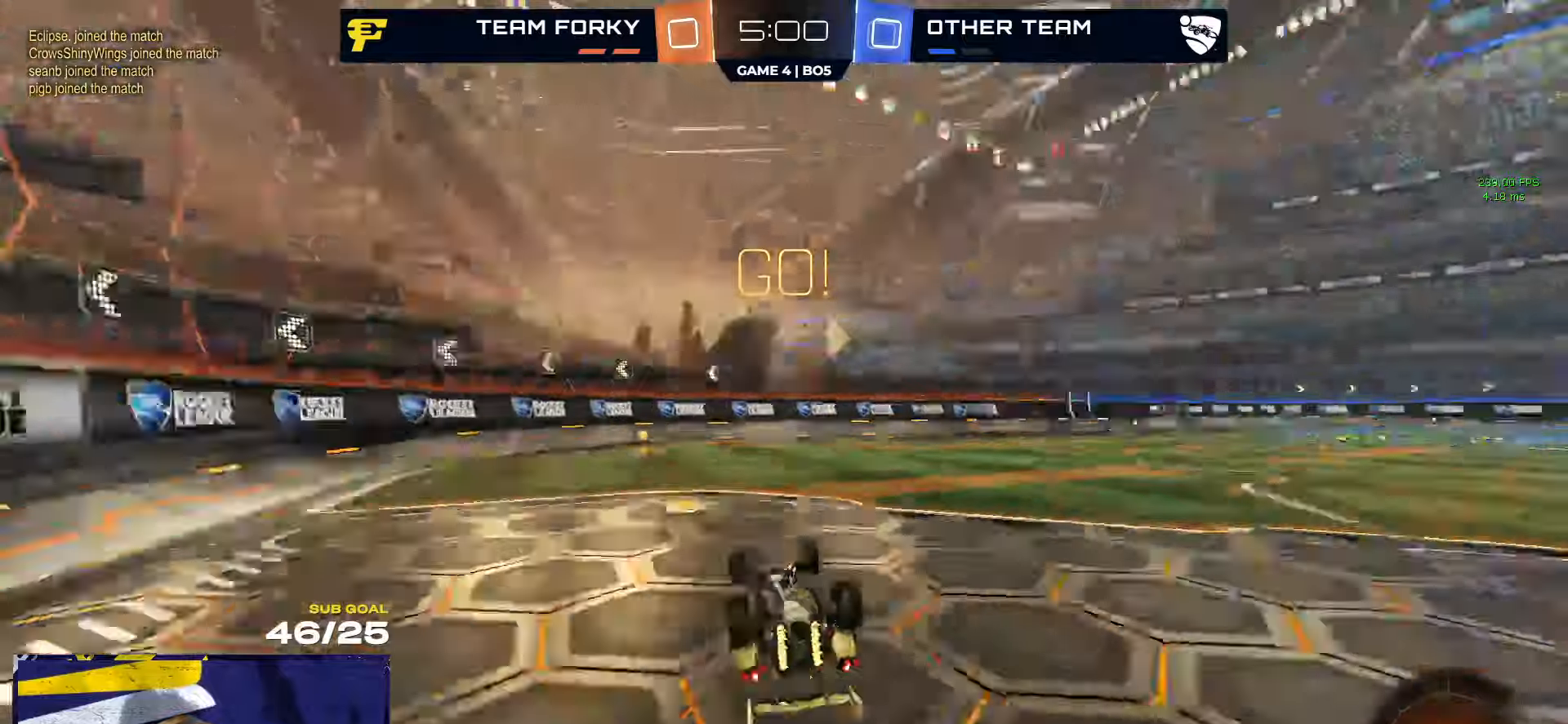
{"buttons": ["R1", "R2"], "left_stick": "center", "right_stick": "center", "events": [[66, "Y", "up"], [100, "R2", "down"], [316, "L1", "up"], [466, "left_stick", "center"]]}
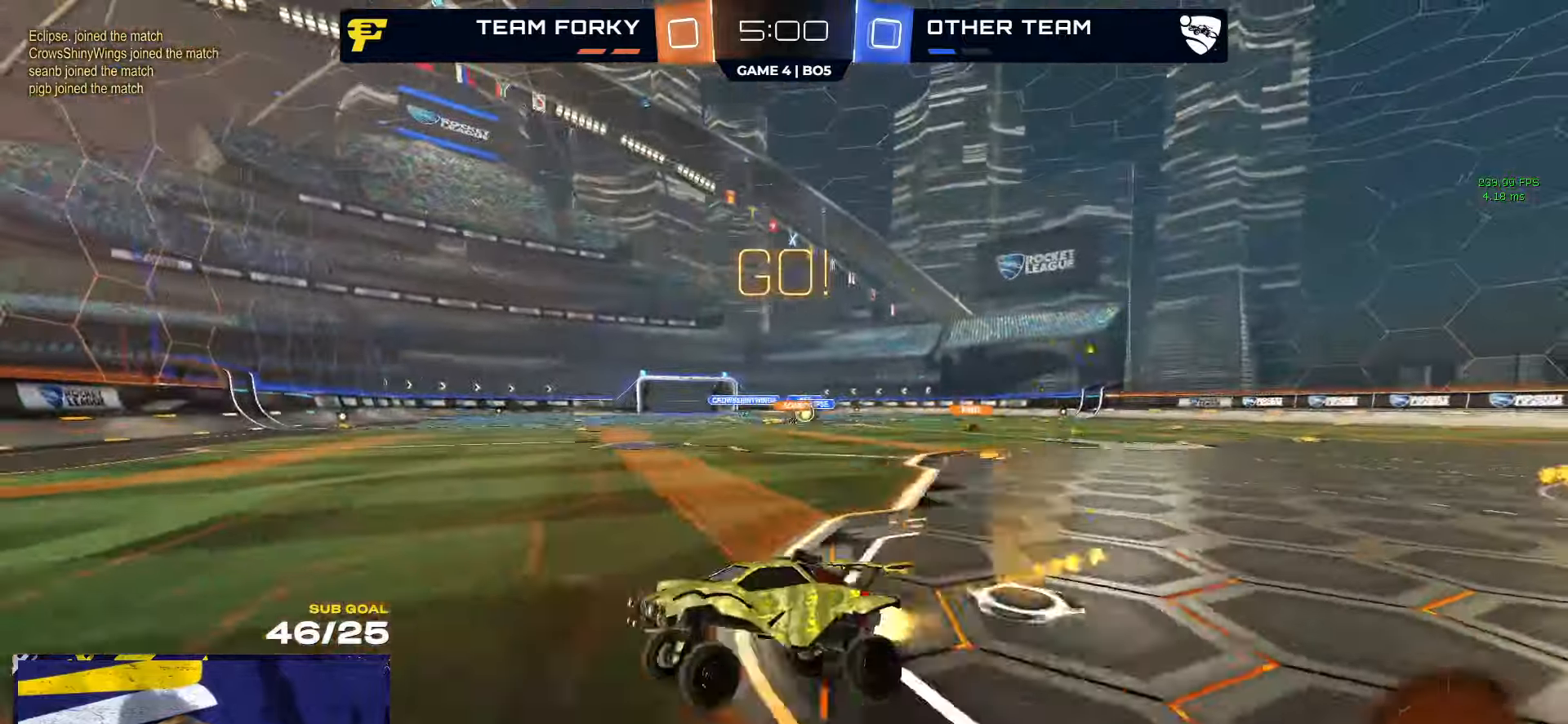
{"buttons": ["R2"], "left_stick": "right", "right_stick": "center", "events": [[116, "left_stick", "right"], [150, "X", "down"], [300, "X", "up"], [350, "R1", "up"]]}
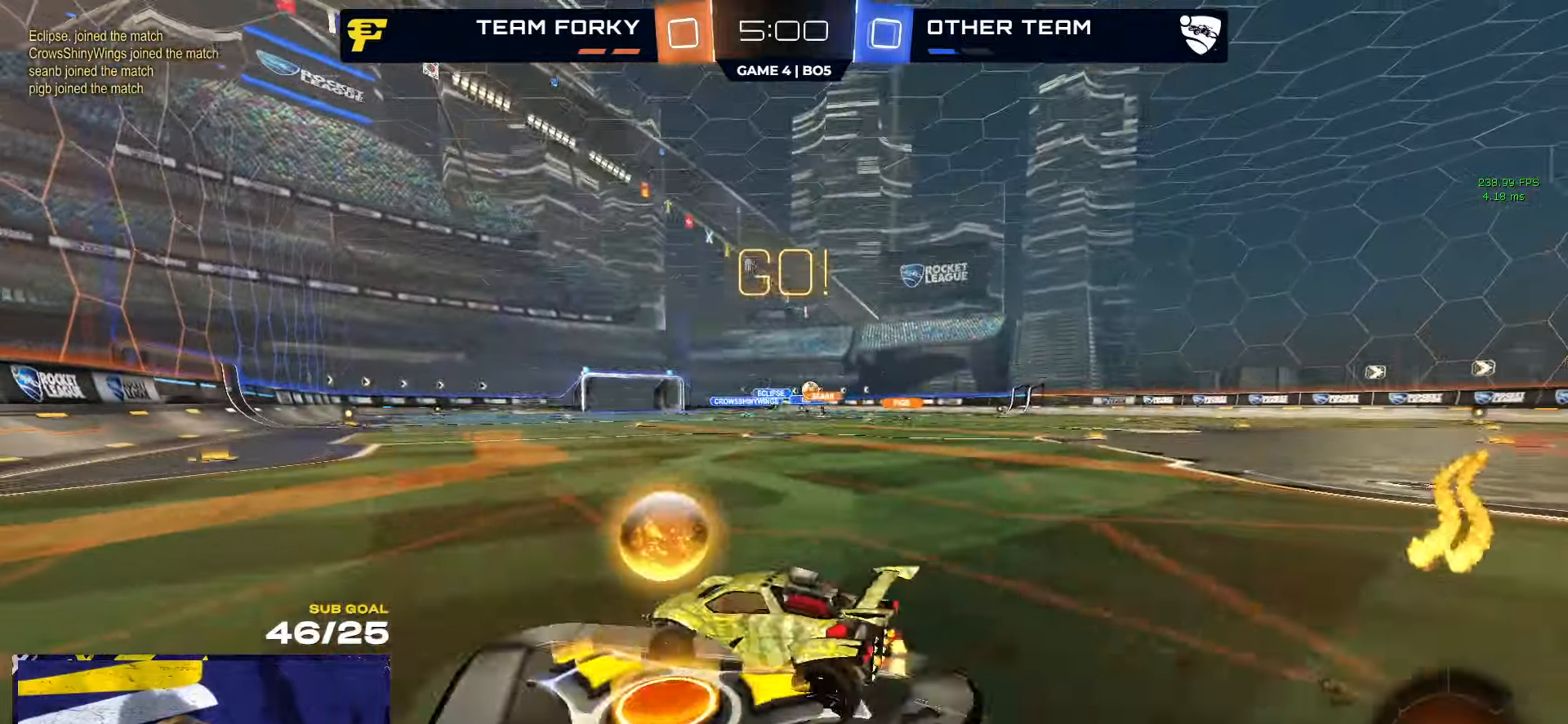
{"buttons": ["R2"], "left_stick": "right", "right_stick": "center", "events": []}
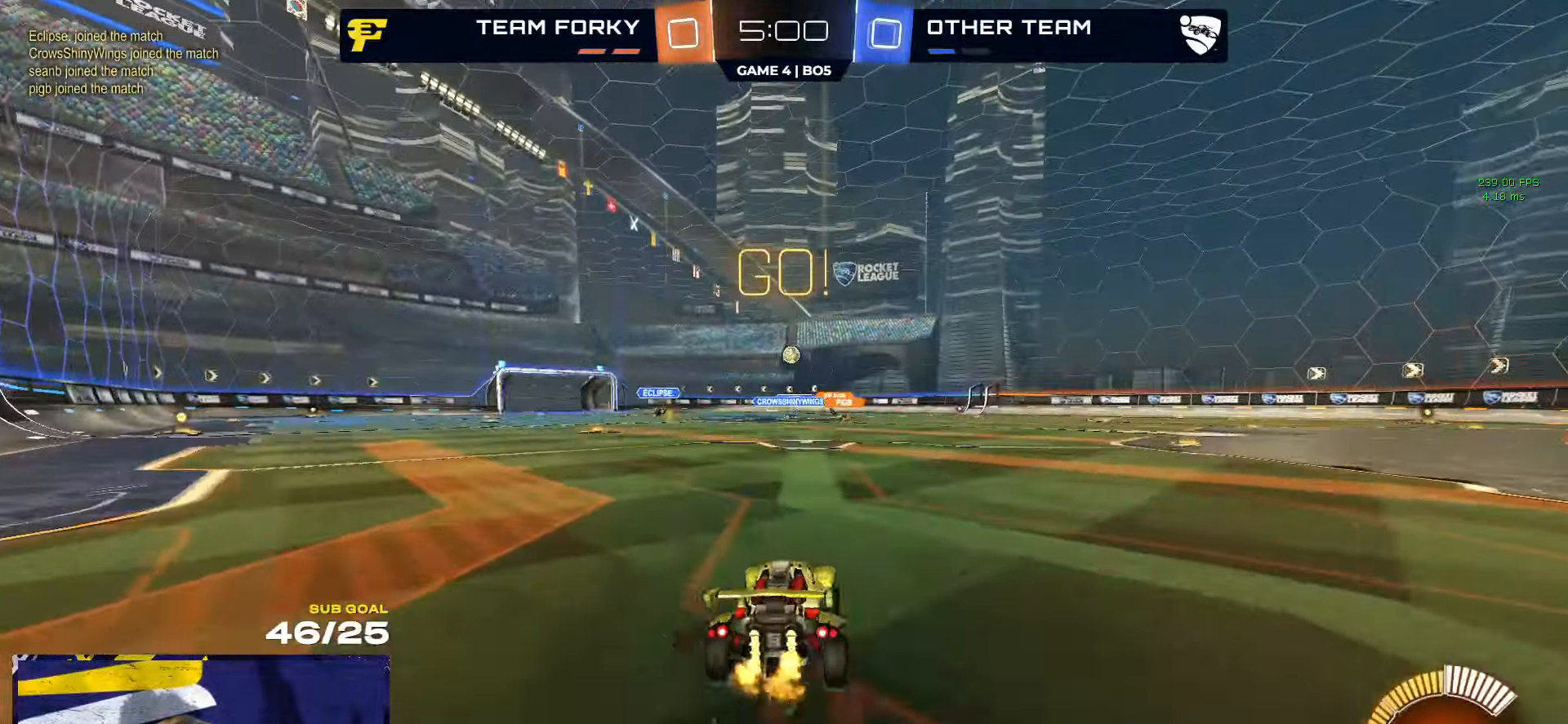
{"buttons": ["R2"], "left_stick": "down-left", "right_stick": "center", "events": [[150, "A", "down"], [183, "A", "up"], [183, "L1", "down"], [183, "left_stick", "up-right"], [400, "left_stick", "left"], [483, "L1", "up"], [483, "left_stick", "down-left"]]}
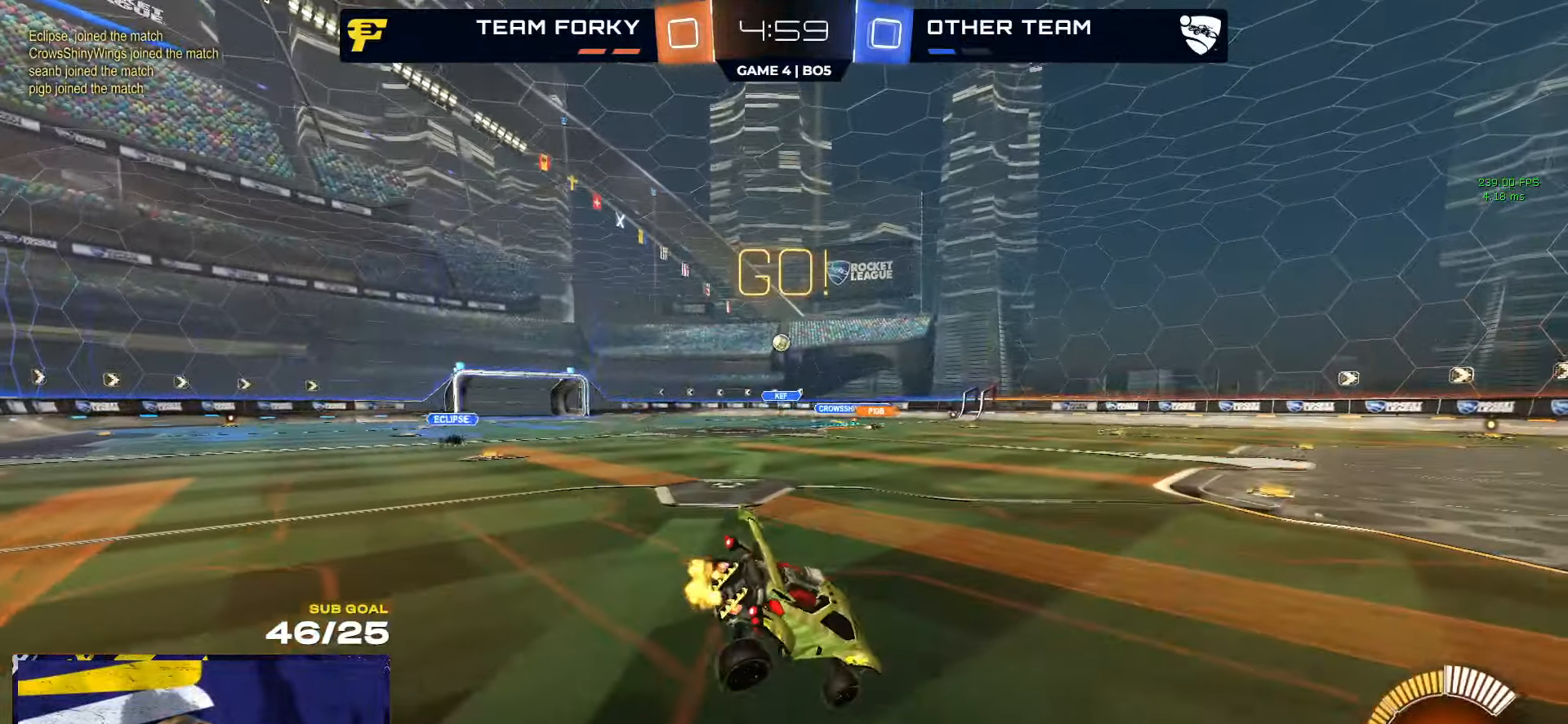
{"buttons": ["R2"], "left_stick": "up-right", "right_stick": "center", "events": [[183, "L1", "down"], [400, "left_stick", "up-right"], [500, "L1", "up"]]}
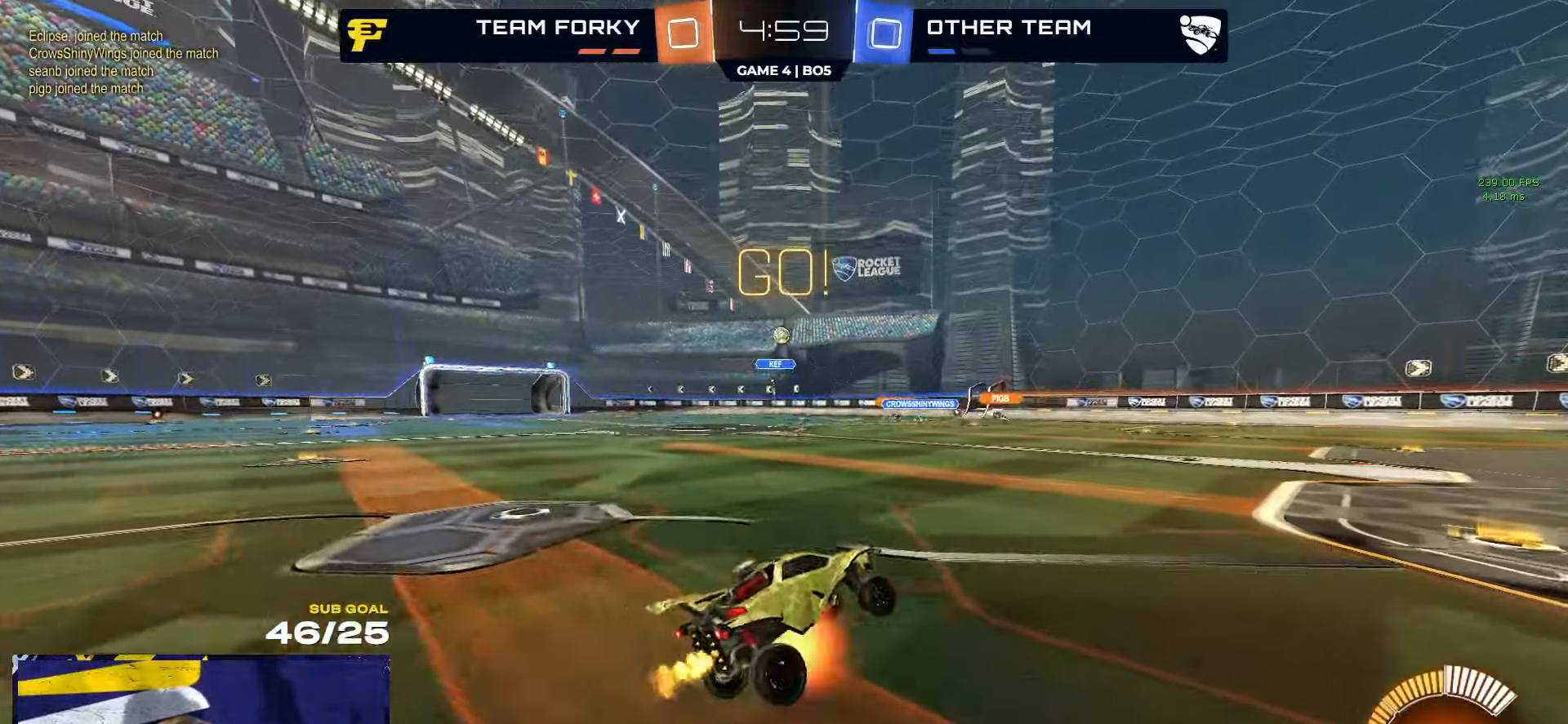
{"buttons": ["R2"], "left_stick": "center", "right_stick": "center", "events": [[16, "A", "down"], [66, "A", "up"], [183, "left_stick", "center"]]}
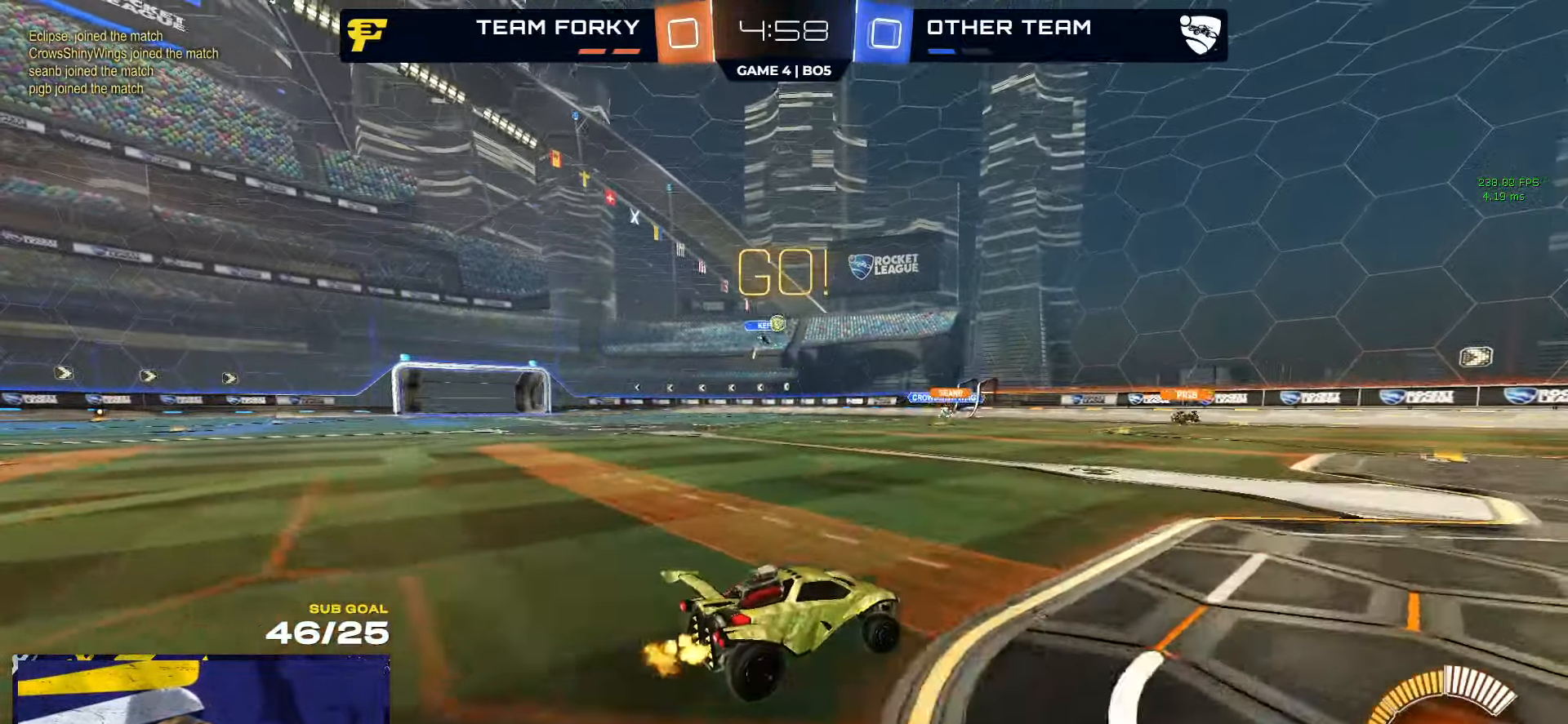
{"buttons": ["L2"], "left_stick": "center", "right_stick": "center", "events": [[200, "left_stick", "left"], [350, "R2", "up"], [383, "L2", "down"], [400, "left_stick", "center"]]}
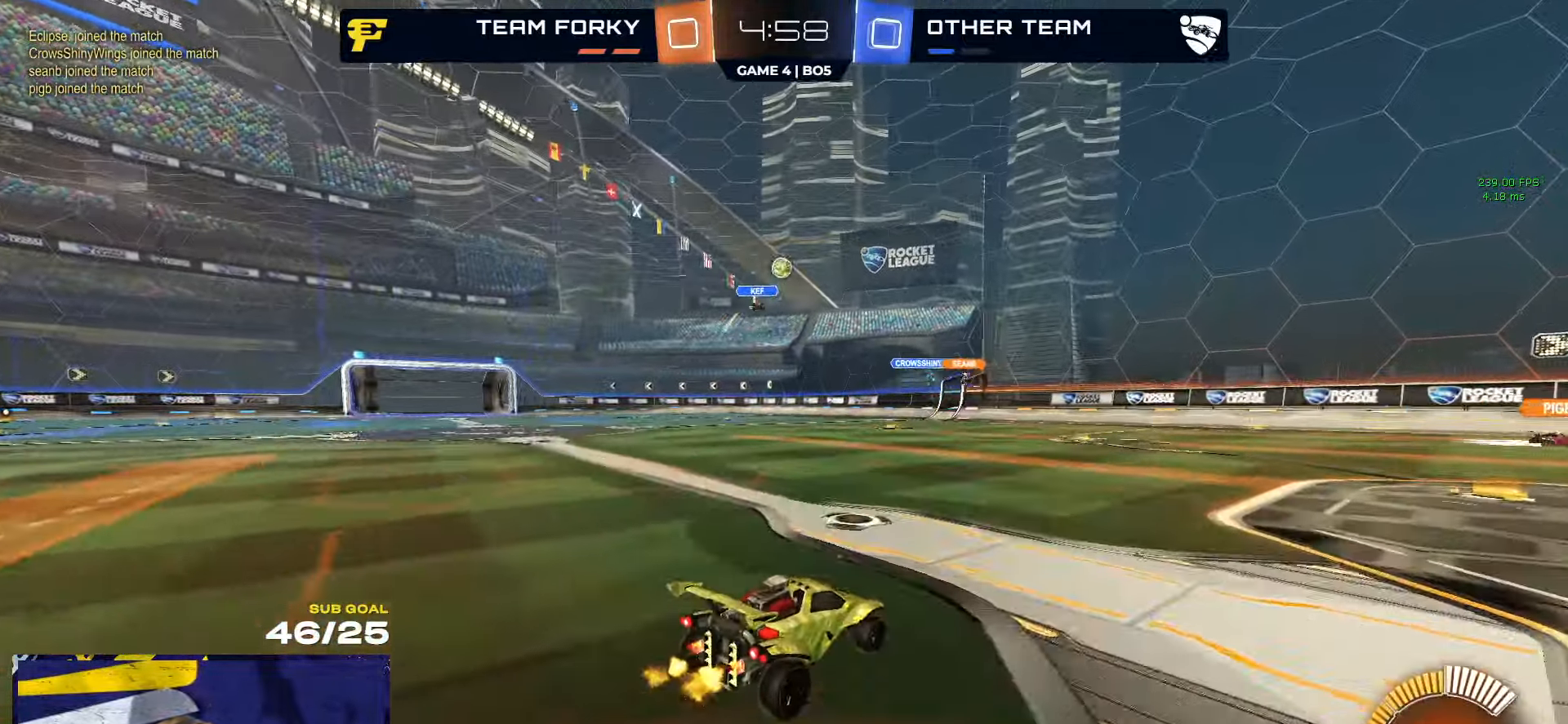
{"buttons": ["R2"], "left_stick": "center", "right_stick": "center", "events": [[33, "L2", "up"], [66, "R2", "down"]]}
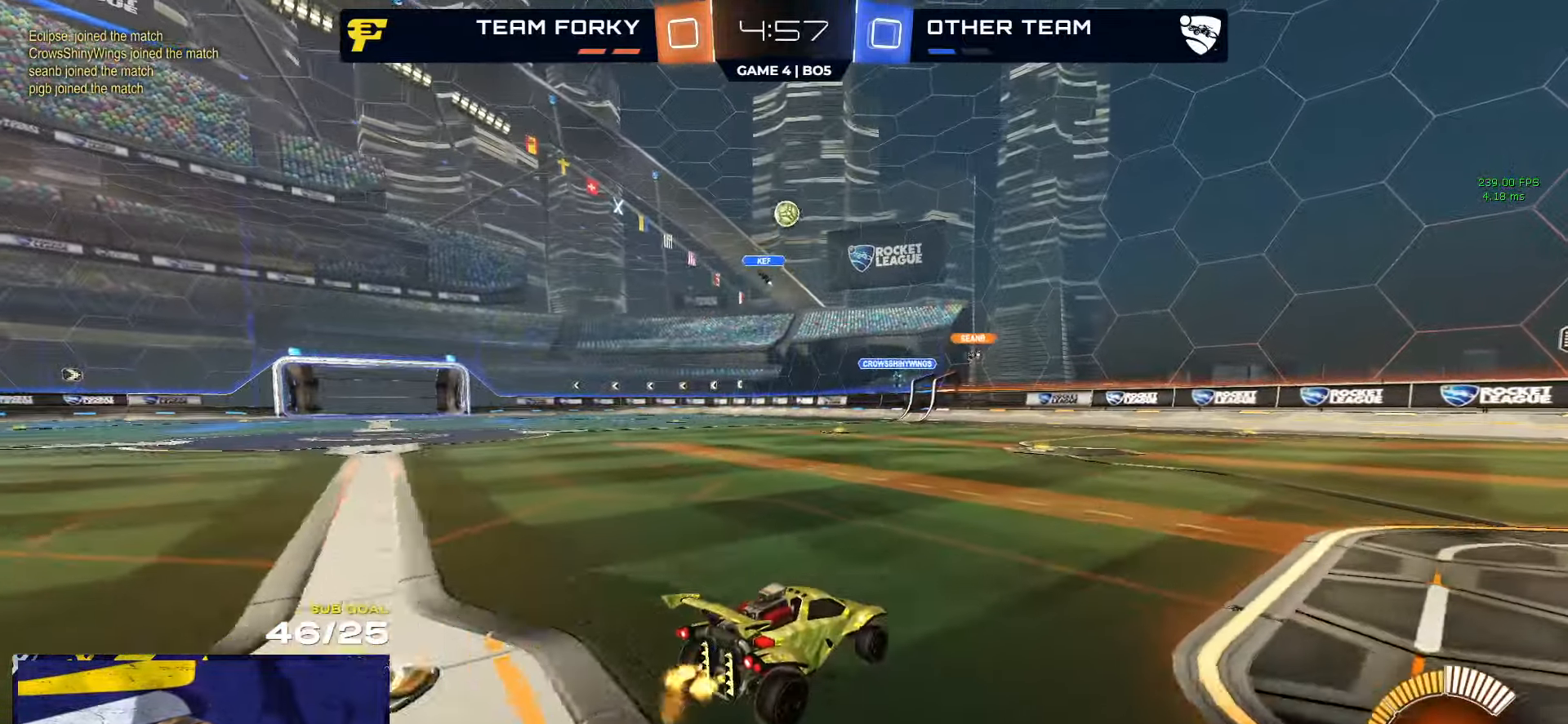
{"buttons": ["R2"], "left_stick": "right", "right_stick": "right", "events": [[100, "left_stick", "right"], [250, "right_stick", "right"]]}
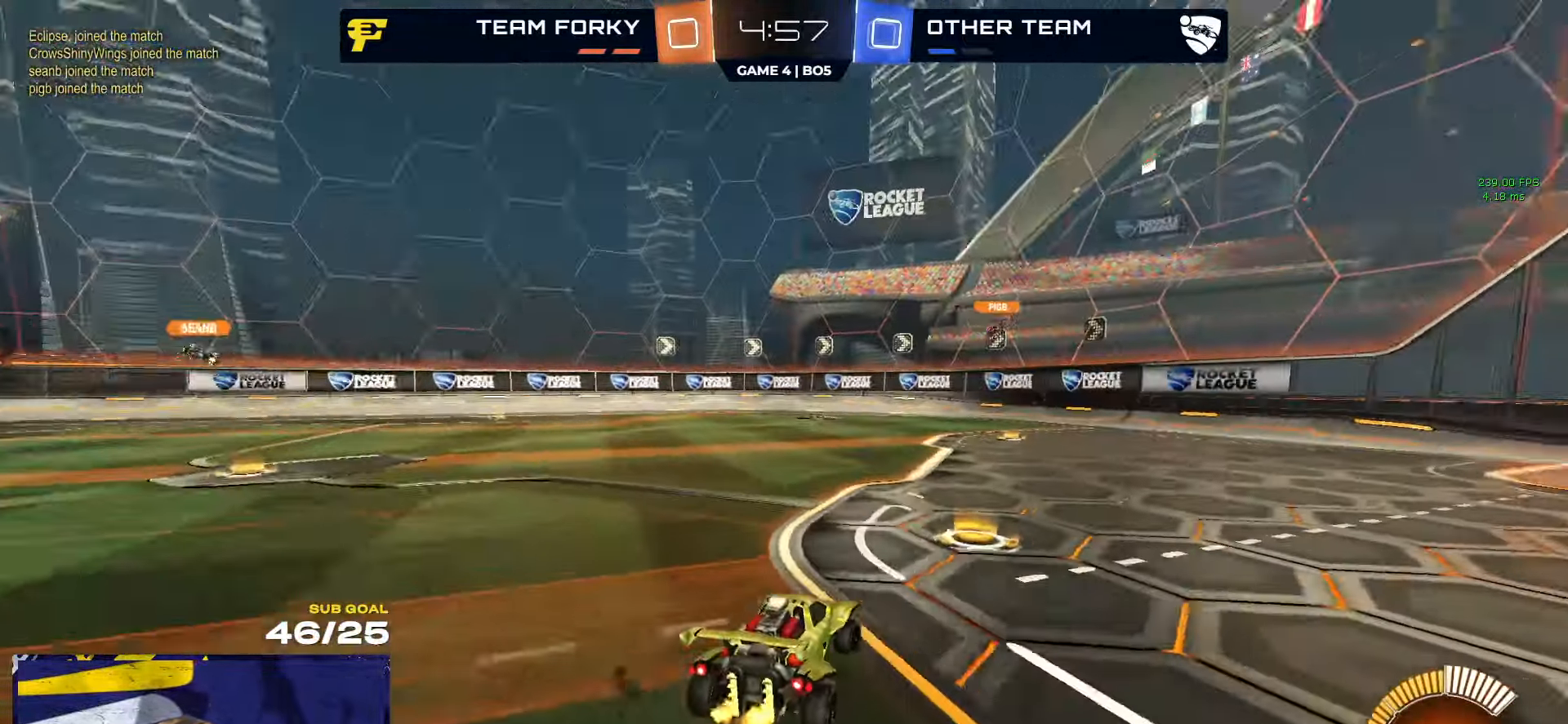
{"buttons": [], "left_stick": "left", "right_stick": "center", "events": [[133, "right_stick", "center"], [216, "L2", "down"], [216, "R2", "up"], [366, "L2", "up"], [383, "left_stick", "center"], [433, "left_stick", "left"]]}
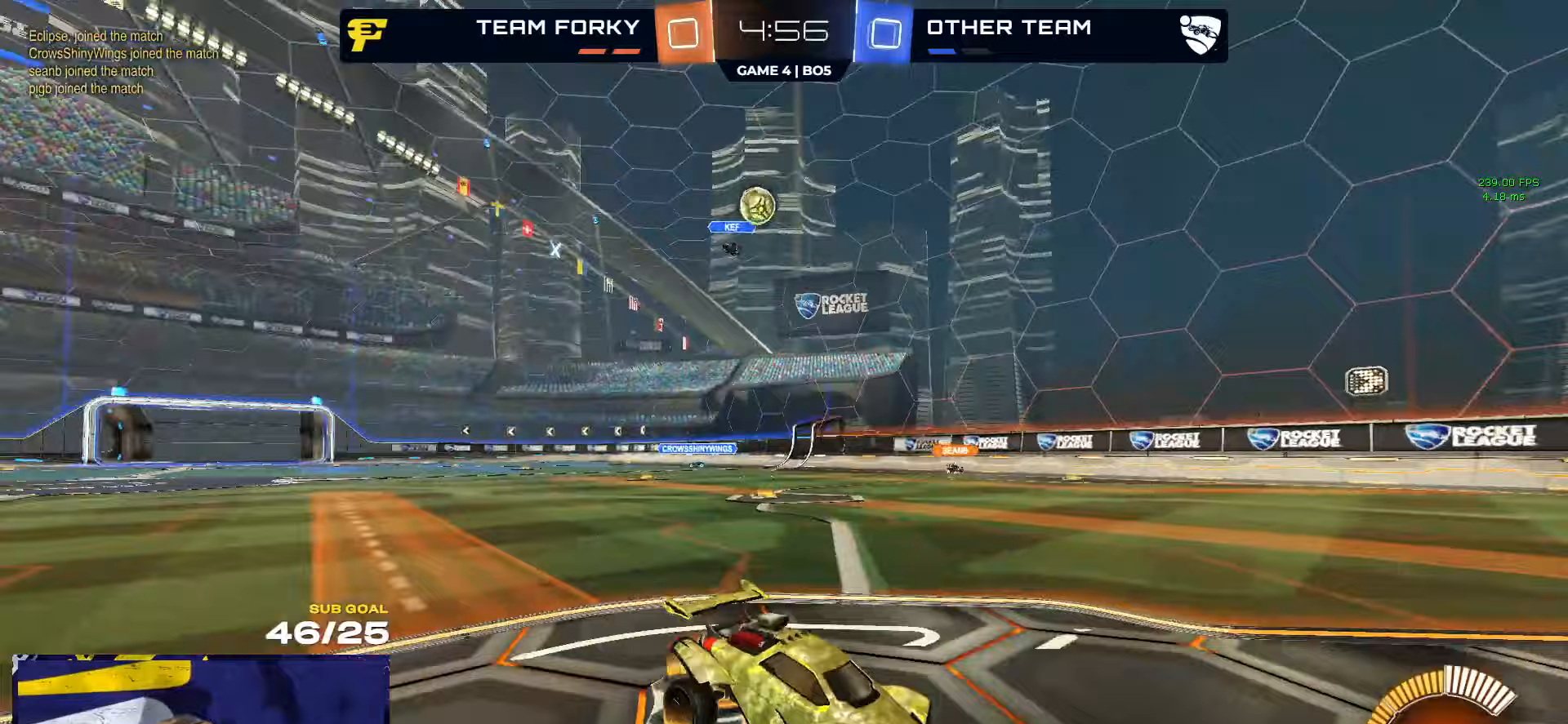
{"buttons": ["R2"], "left_stick": "center", "right_stick": "center", "events": [[250, "left_stick", "up-left"], [267, "R2", "down"], [350, "left_stick", "left"], [467, "left_stick", "center"]]}
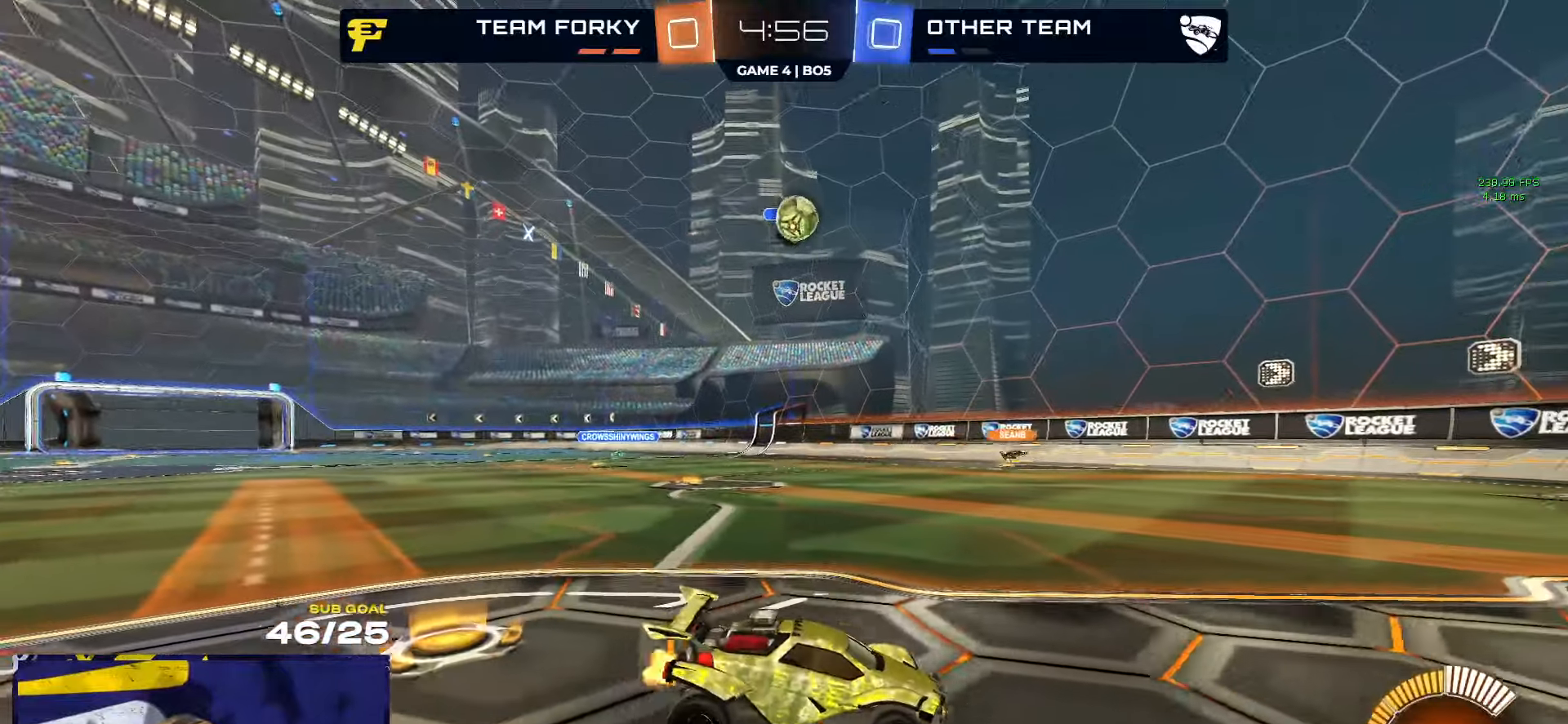
{"buttons": ["R2"], "left_stick": "left", "right_stick": "center", "events": [[33, "left_stick", "right"], [117, "left_stick", "center"], [200, "R2", "up"], [300, "left_stick", "left"], [333, "R2", "down"]]}
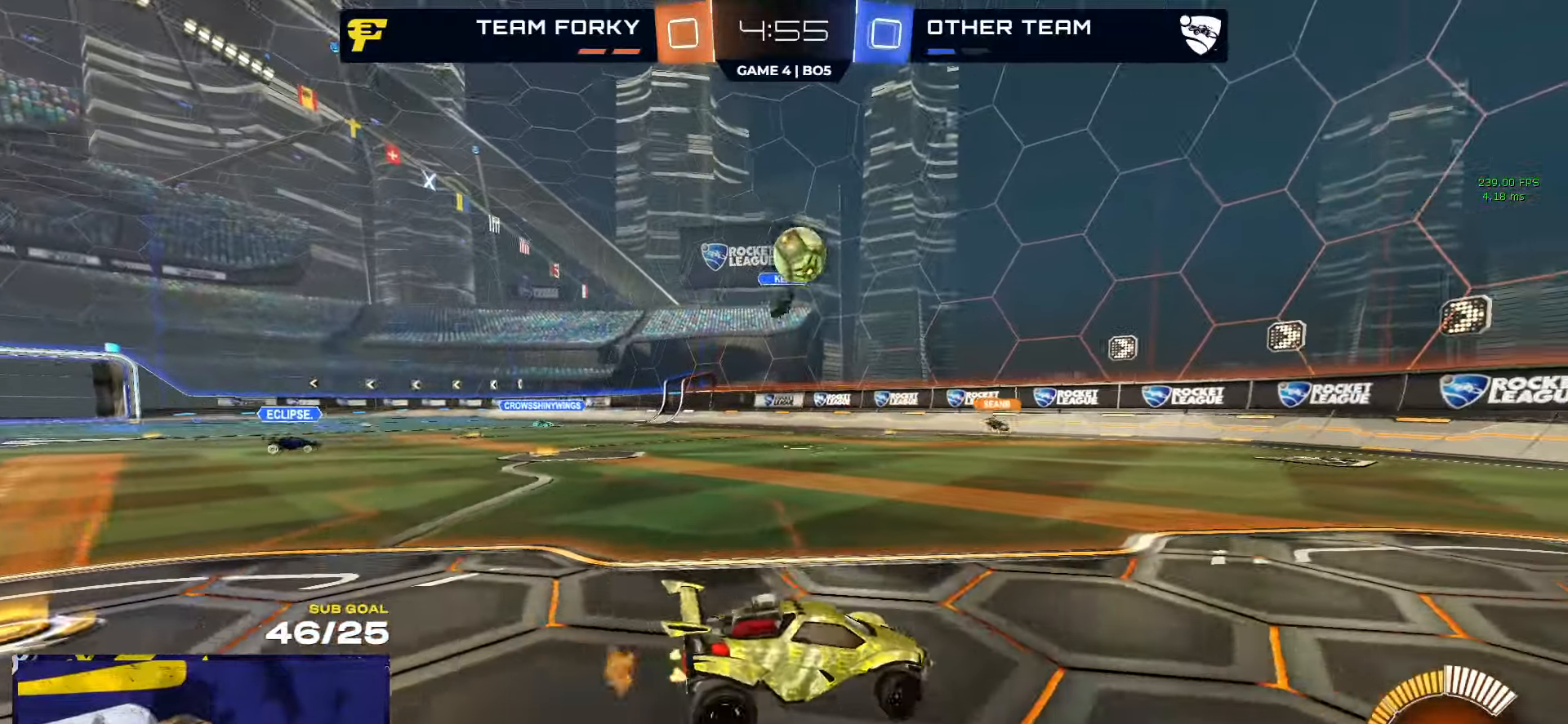
{"buttons": ["R2"], "left_stick": "right", "right_stick": "center", "events": [[33, "R1", "down"], [183, "left_stick", "center"], [200, "R1", "up"], [283, "left_stick", "right"], [367, "R2", "up"], [383, "L2", "down"], [467, "L2", "up"], [467, "R2", "down"]]}
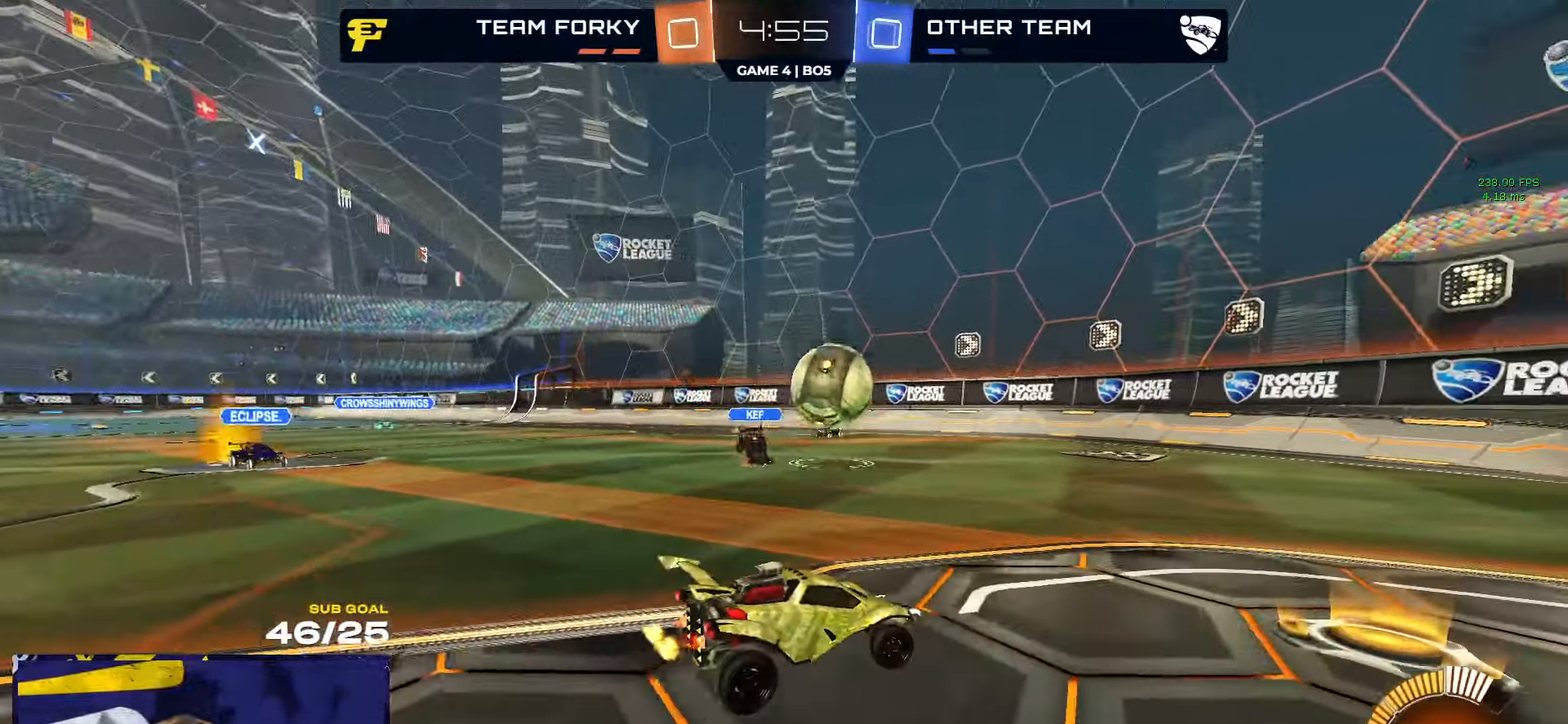
{"buttons": ["R2"], "left_stick": "right", "right_stick": "center", "events": [[183, "left_stick", "center"], [250, "R2", "up"], [283, "L2", "down"], [367, "L2", "up"], [367, "left_stick", "right"], [383, "R2", "down"]]}
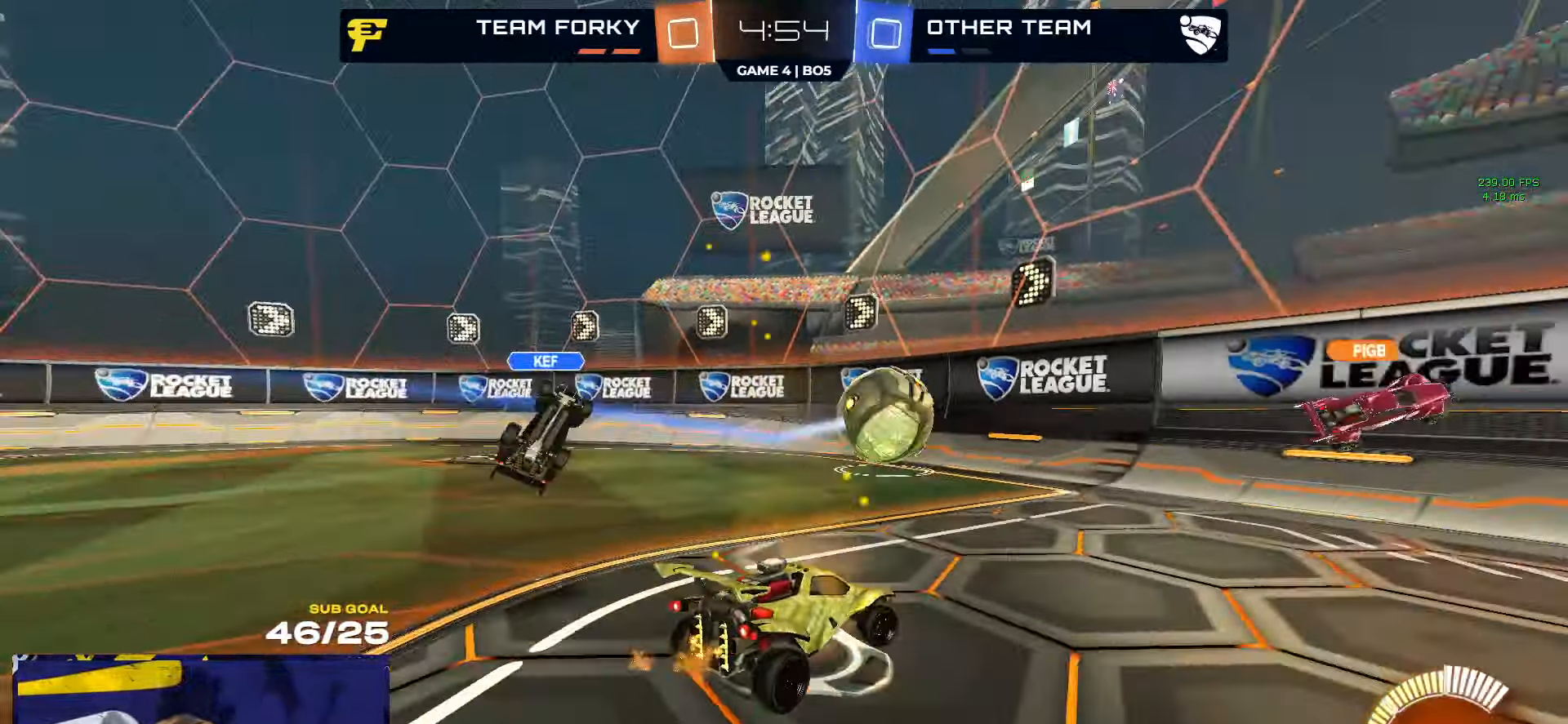
{"buttons": ["L2"], "left_stick": "center", "right_stick": "center", "events": [[100, "left_stick", "center"], [417, "L2", "down"], [417, "R2", "up"], [417, "left_stick", "right"], [467, "left_stick", "center"]]}
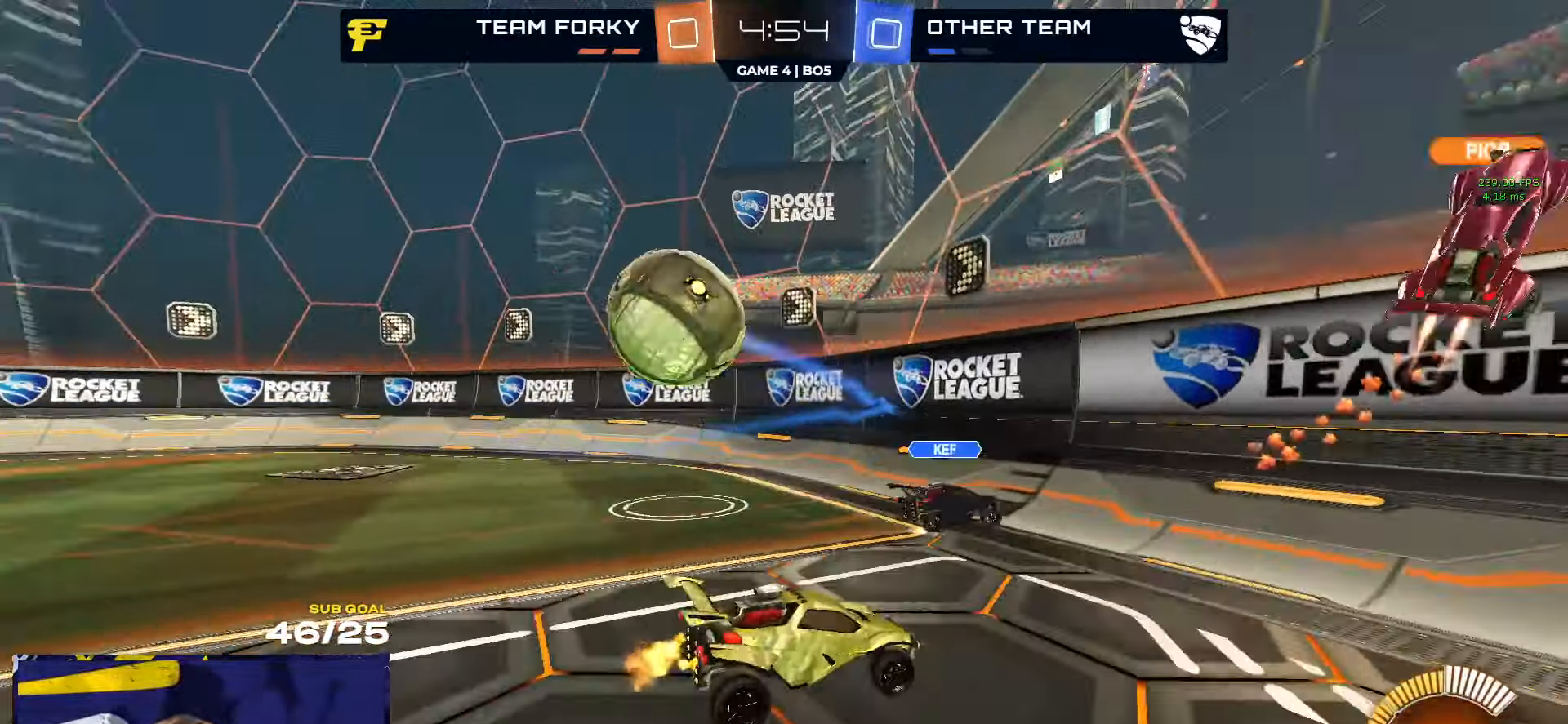
{"buttons": ["R2"], "left_stick": "right", "right_stick": "center", "events": [[50, "L2", "up"], [50, "left_stick", "right"], [83, "R2", "down"], [350, "left_stick", "center"], [450, "left_stick", "right"]]}
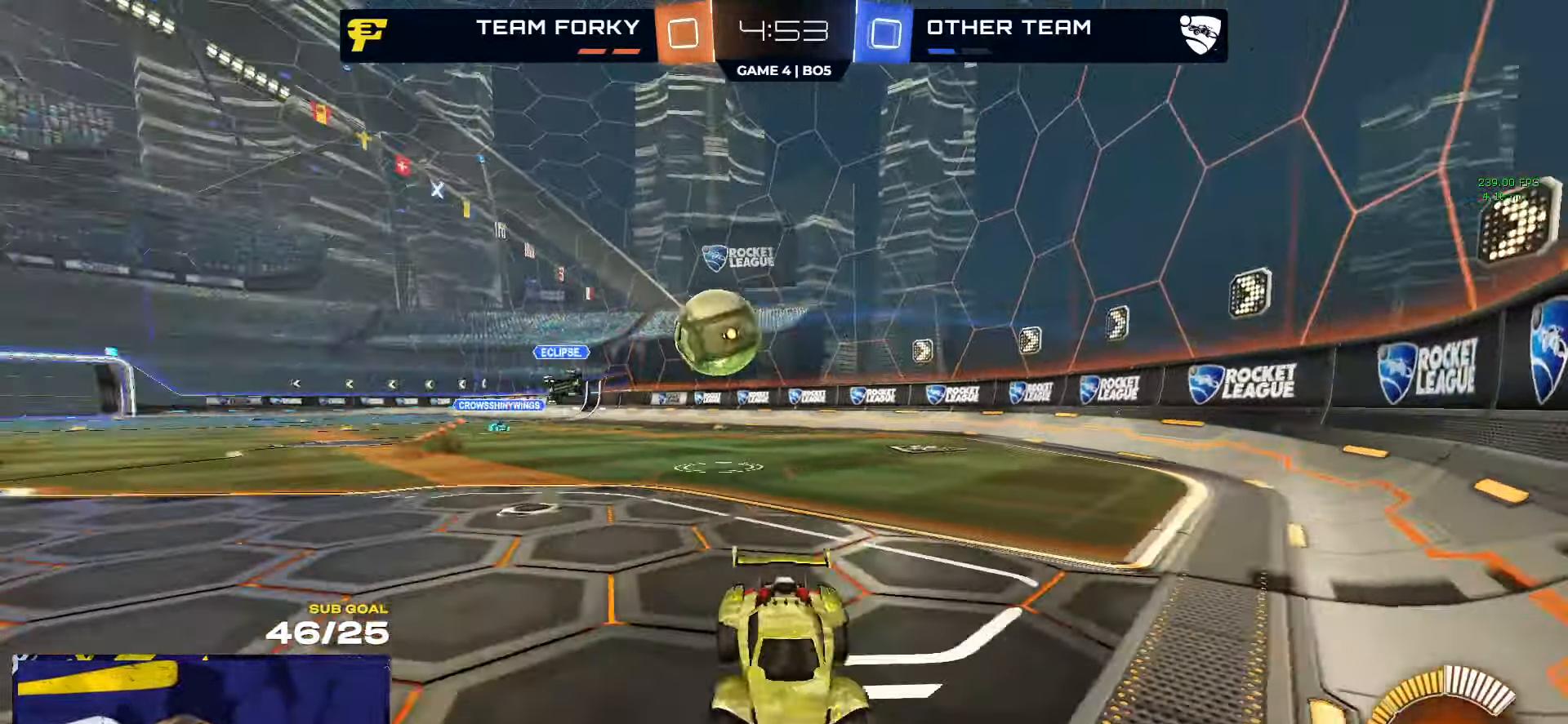
{"buttons": ["L2"], "left_stick": "up-right", "right_stick": "center", "events": [[200, "left_stick", "center"], [250, "R2", "up"], [267, "left_stick", "right"], [300, "L2", "down"], [383, "left_stick", "up-right"]]}